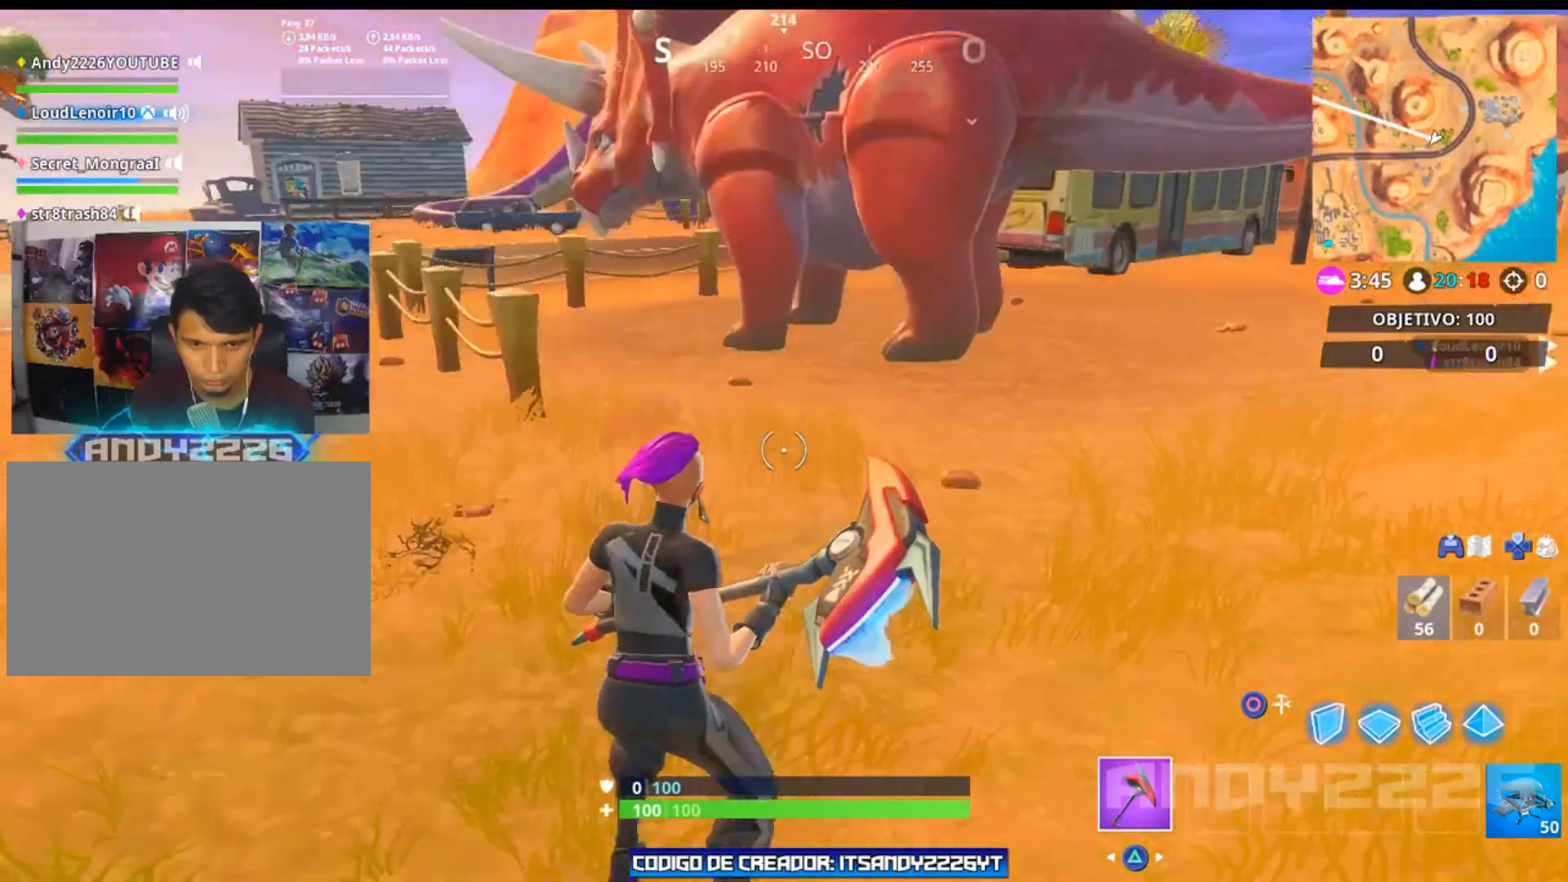
Gameplay with a controller (PlayStation layout); each line is a JSON object with the inputs held at the frame after it. "events" lists button and stick changes between this image and that frame as [ms after this image, input, new state], when the widget could be followed in between. Not read: L1 TOUCHPAD.
{"buttons": [], "left_stick": "up", "right_stick": "center", "events": [[50, "left_stick", "up"], [350, "CROSS", "down"], [433, "CROSS", "up"]]}
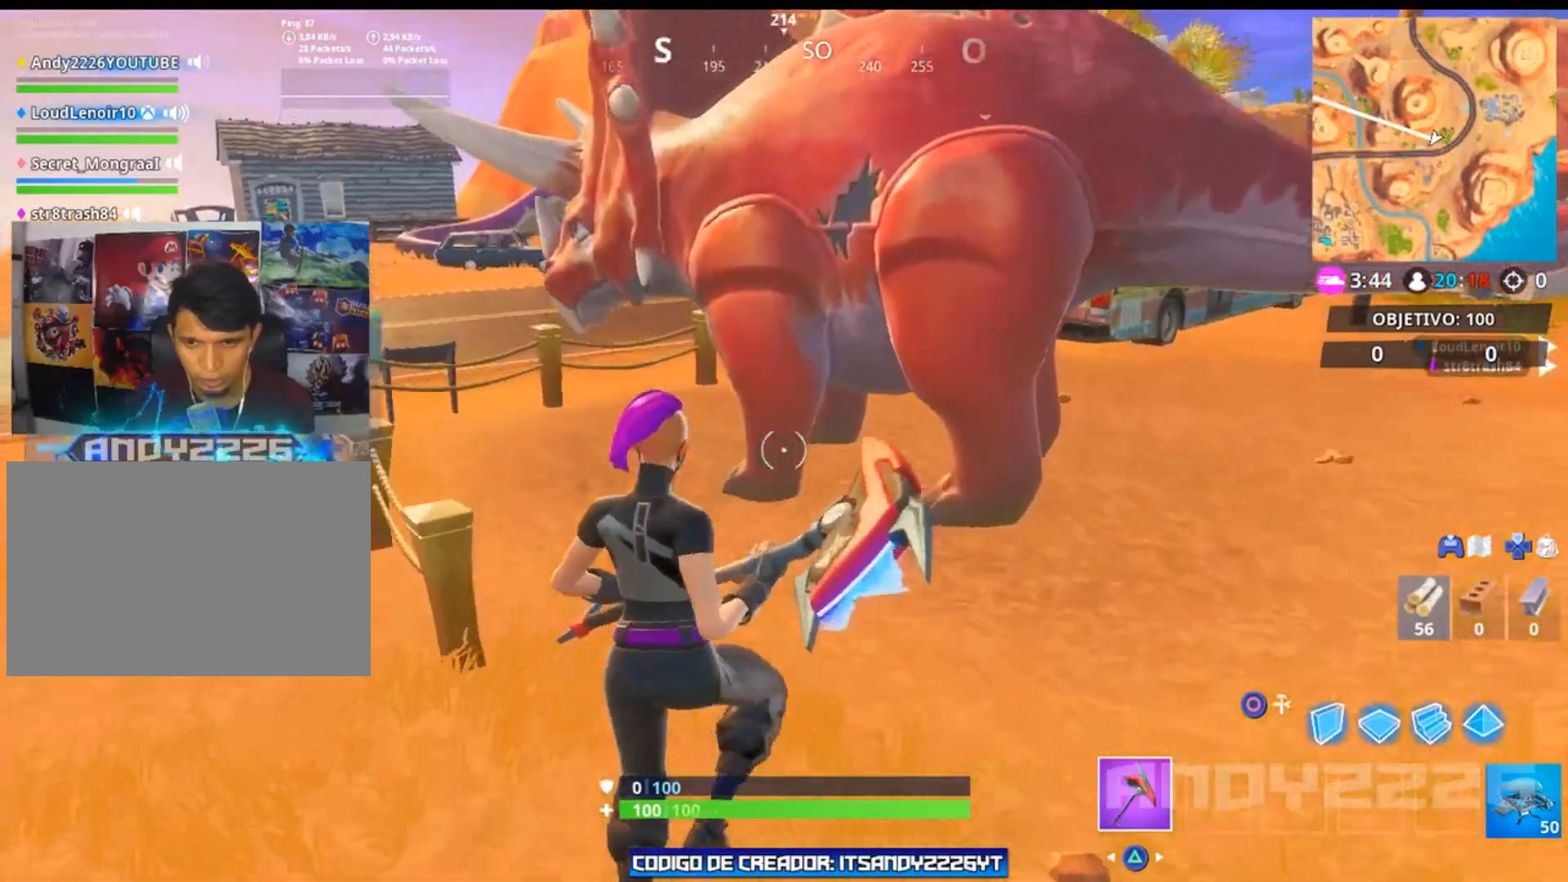
{"buttons": [], "left_stick": "up", "right_stick": "center", "events": [[100, "right_stick", "down-left"], [267, "right_stick", "center"]]}
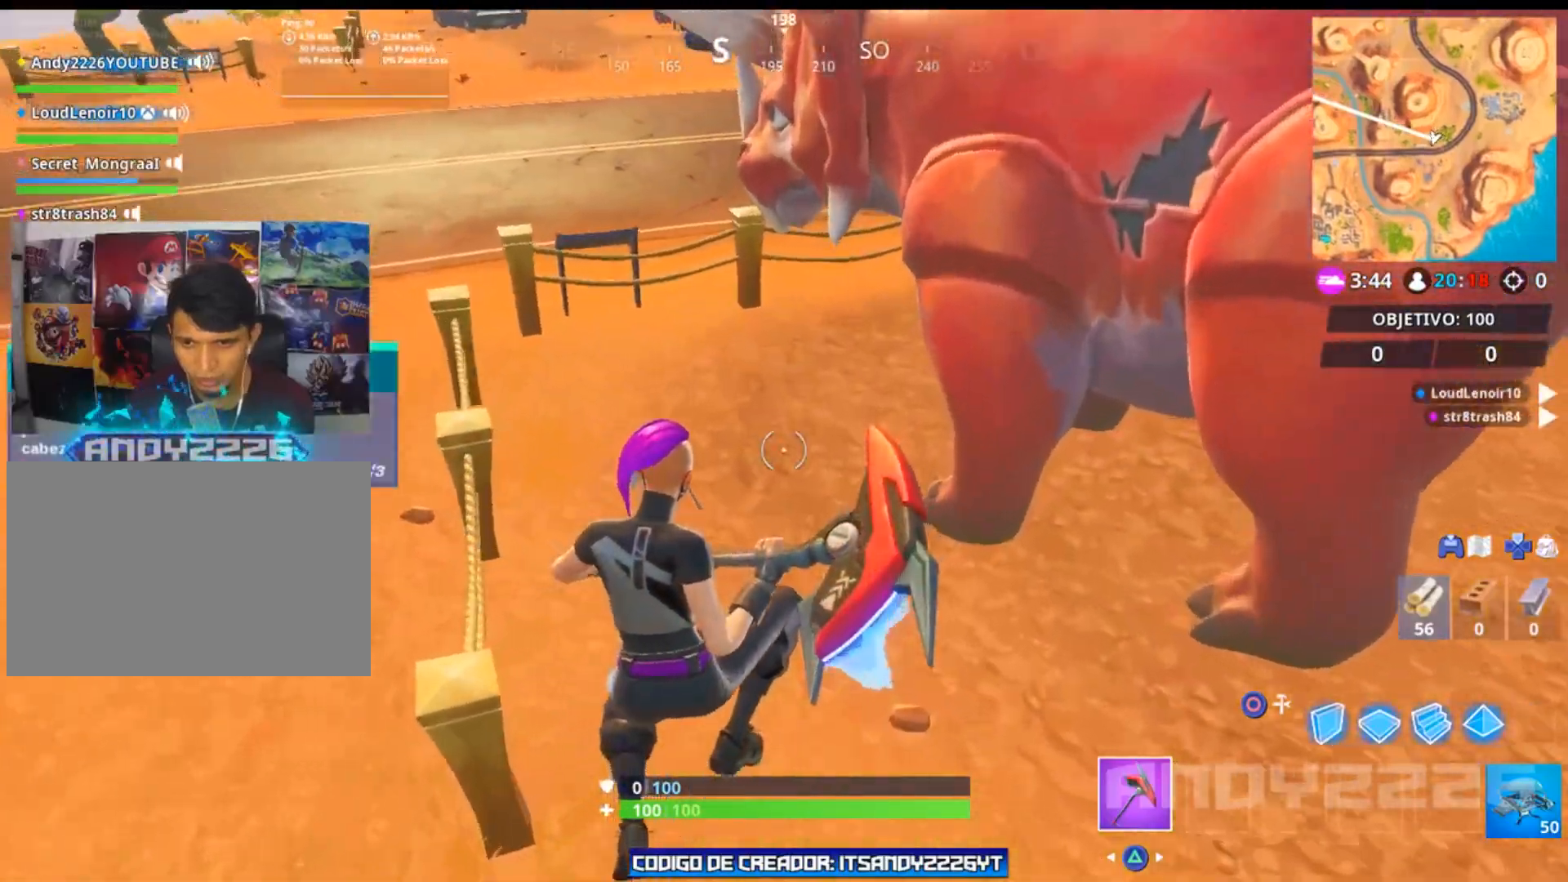
{"buttons": [], "left_stick": "up-left", "right_stick": "right", "events": [[33, "right_stick", "up-right"], [133, "left_stick", "up-left"], [183, "right_stick", "center"], [350, "right_stick", "right"]]}
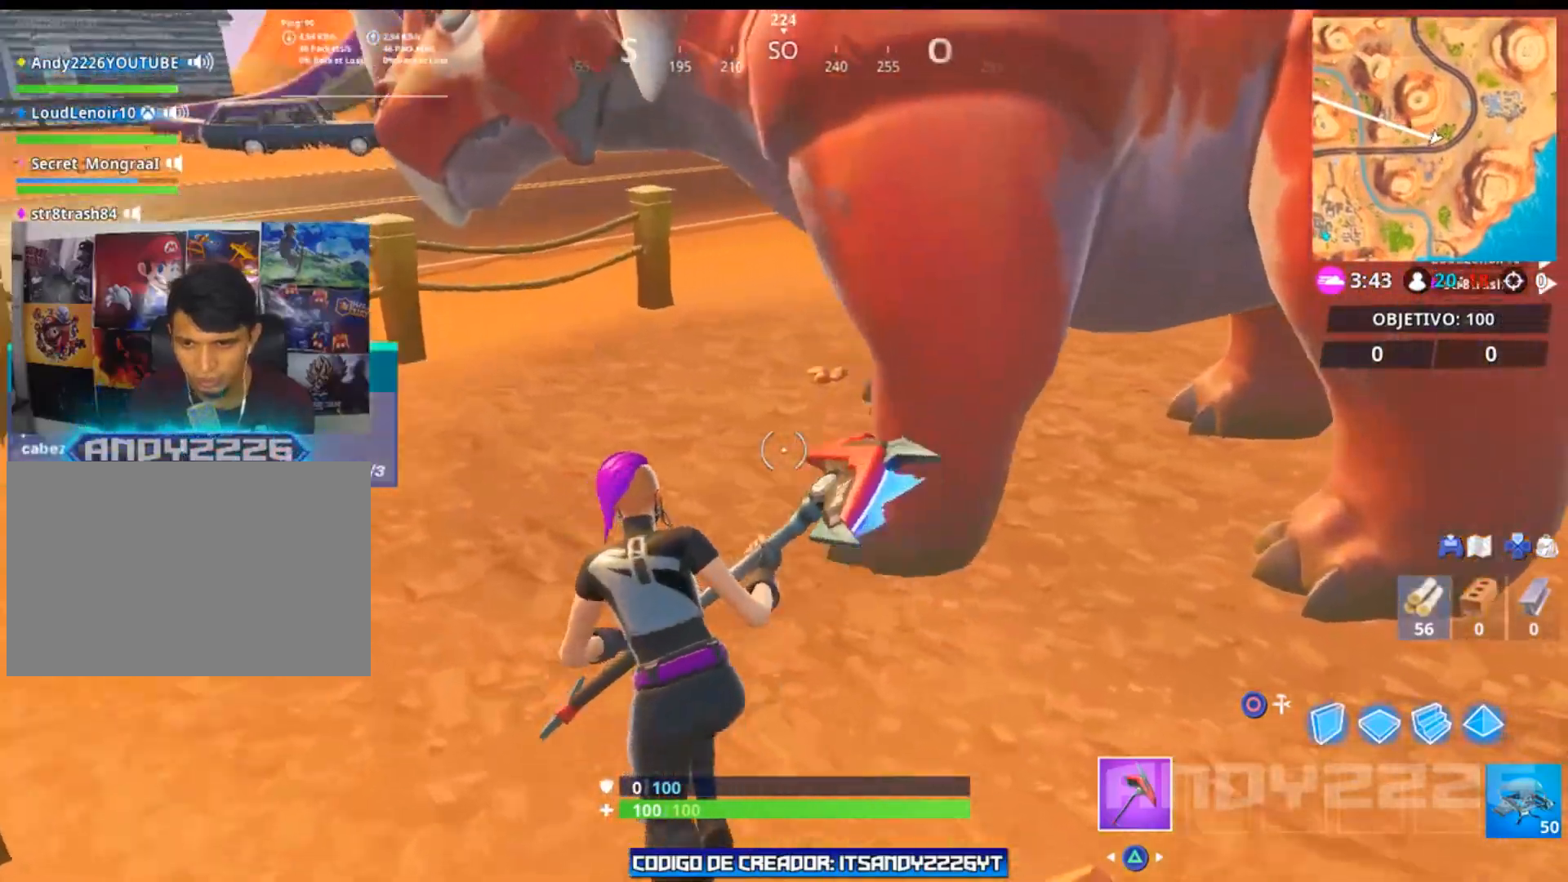
{"buttons": [], "left_stick": "up-left", "right_stick": "right", "events": []}
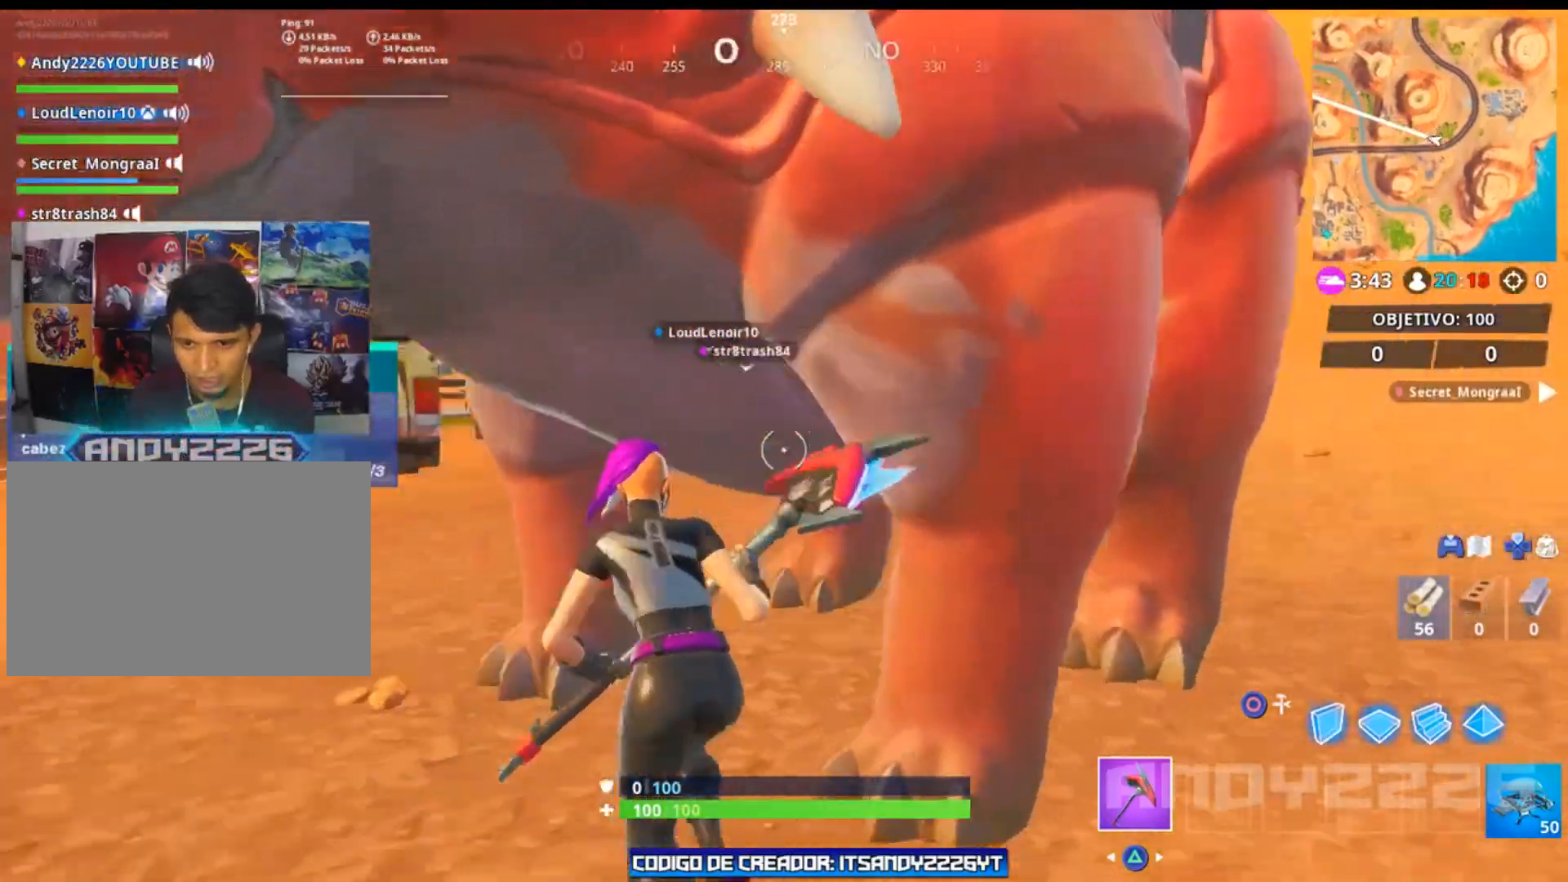
{"buttons": [], "left_stick": "down-right", "right_stick": "right", "events": [[150, "left_stick", "left"], [167, "R3", "down"], [234, "R3", "up"], [300, "left_stick", "down-left"], [384, "R3", "down"], [434, "left_stick", "down-right"], [484, "R3", "up"]]}
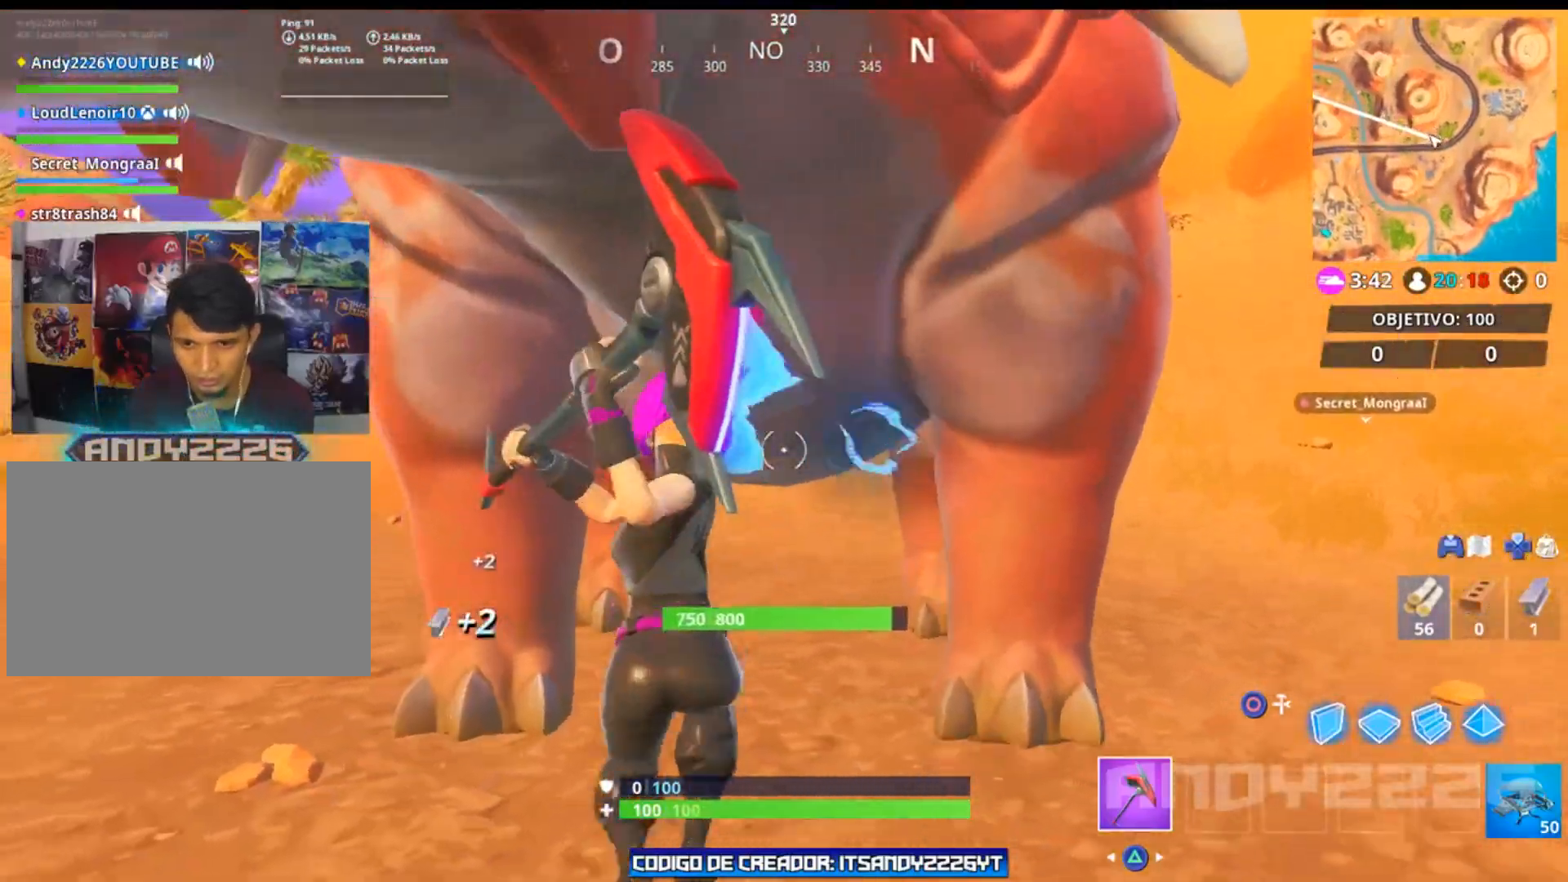
{"buttons": ["R3"], "left_stick": "left", "right_stick": "right", "events": [[266, "left_stick", "down-left"], [266, "right_stick", "center"], [317, "left_stick", "left"], [450, "right_stick", "right"], [467, "R3", "down"]]}
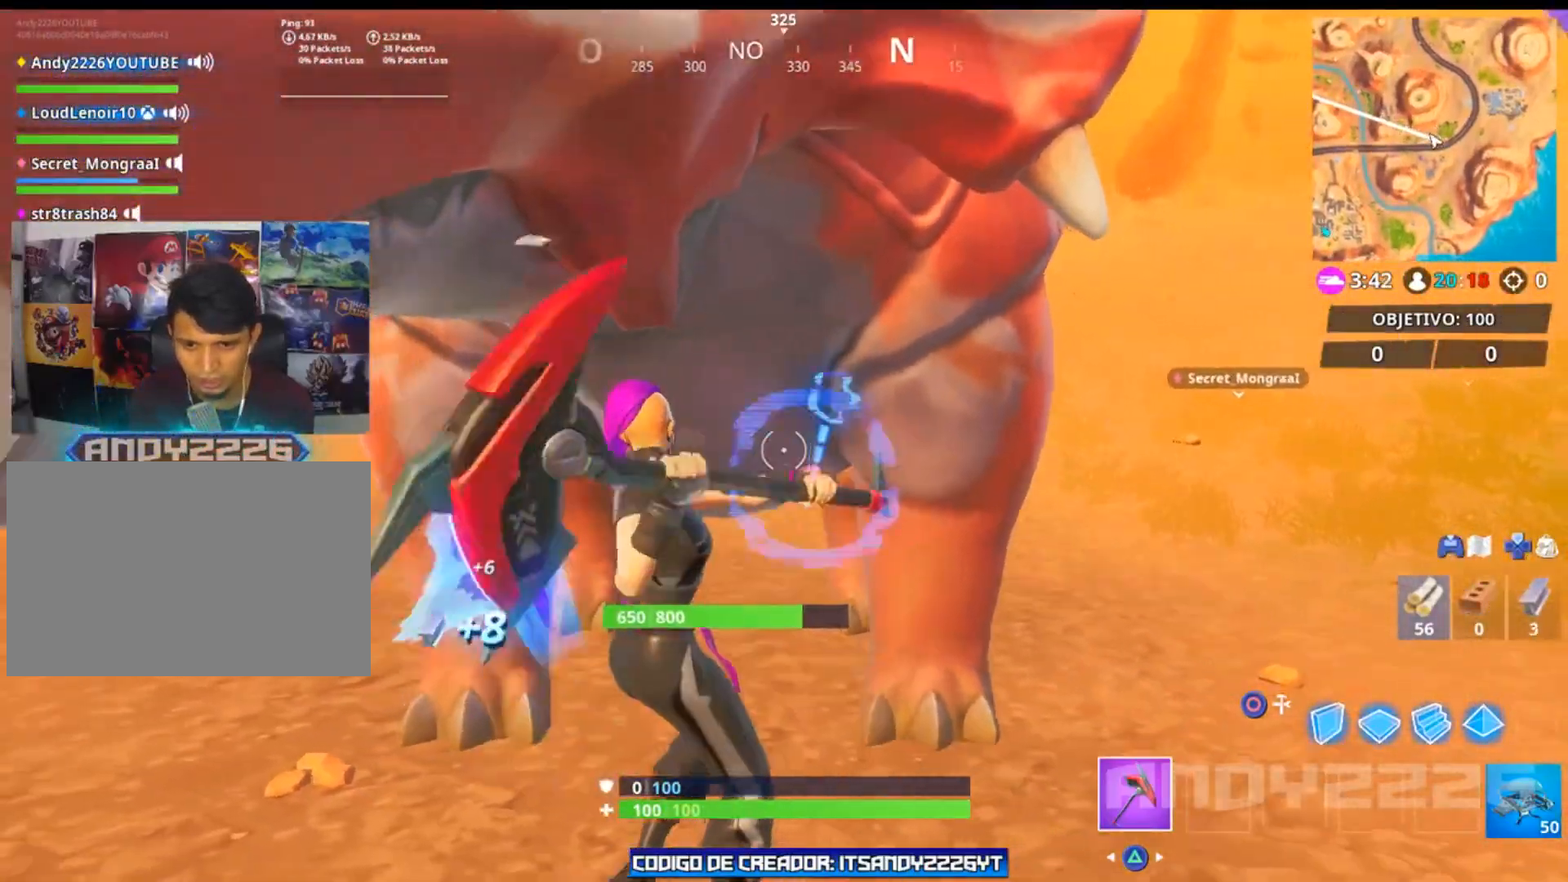
{"buttons": [], "left_stick": "left", "right_stick": "center", "events": [[33, "left_stick", "up-left"], [67, "R3", "up"], [117, "right_stick", "up-right"], [250, "R3", "down"], [250, "left_stick", "down"], [250, "right_stick", "right"], [367, "R3", "up"], [400, "right_stick", "center"], [501, "left_stick", "left"]]}
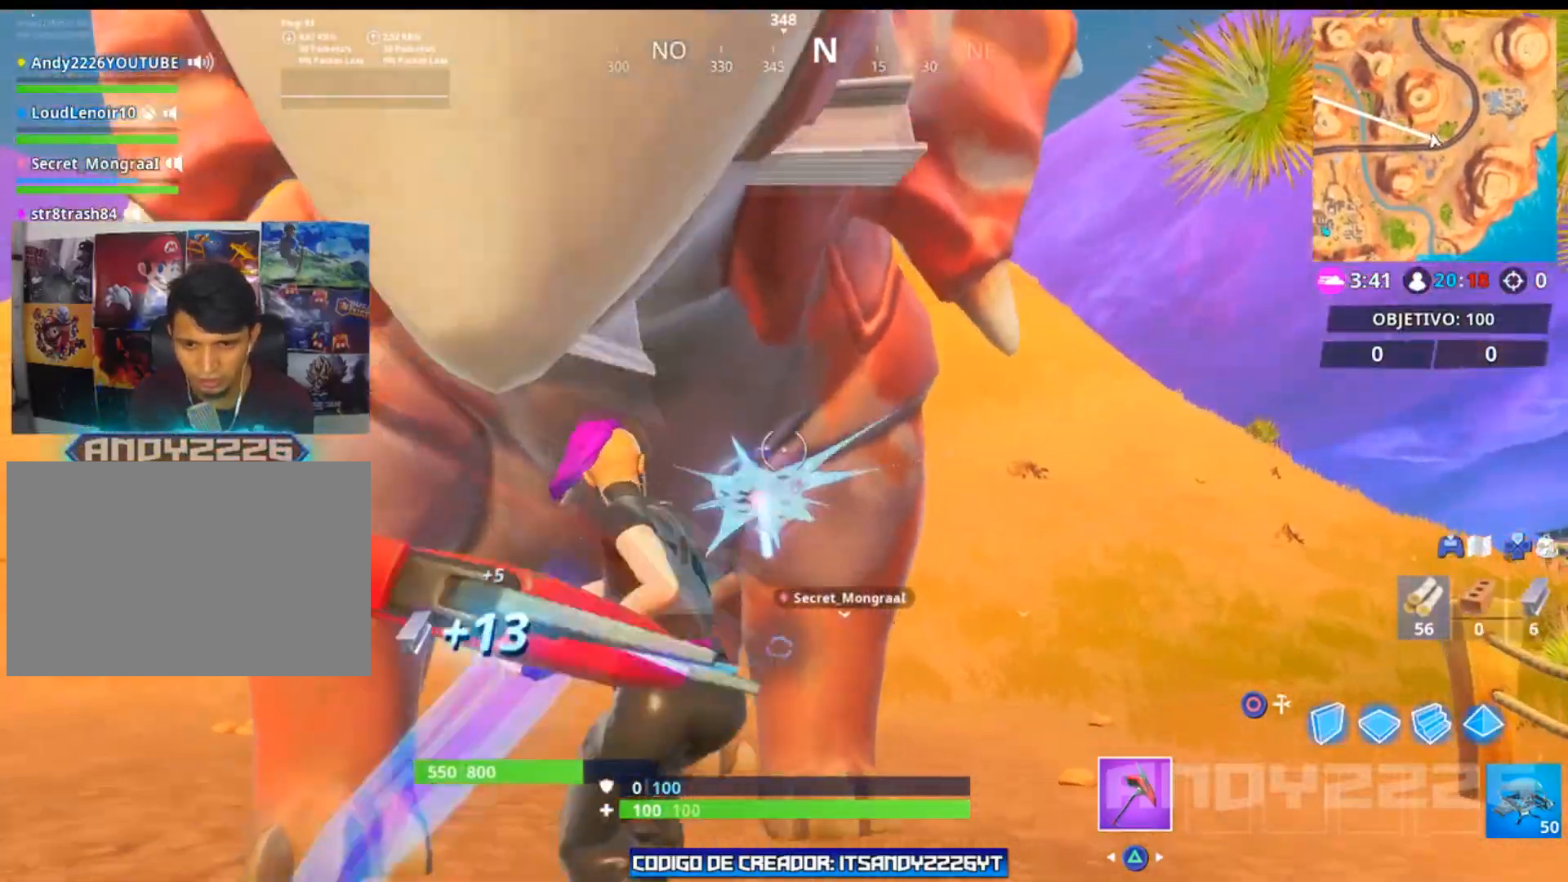
{"buttons": [], "left_stick": "down", "right_stick": "right", "events": [[33, "right_stick", "down"], [150, "R2", "down"], [216, "right_stick", "right"], [250, "R2", "up"], [467, "left_stick", "down"]]}
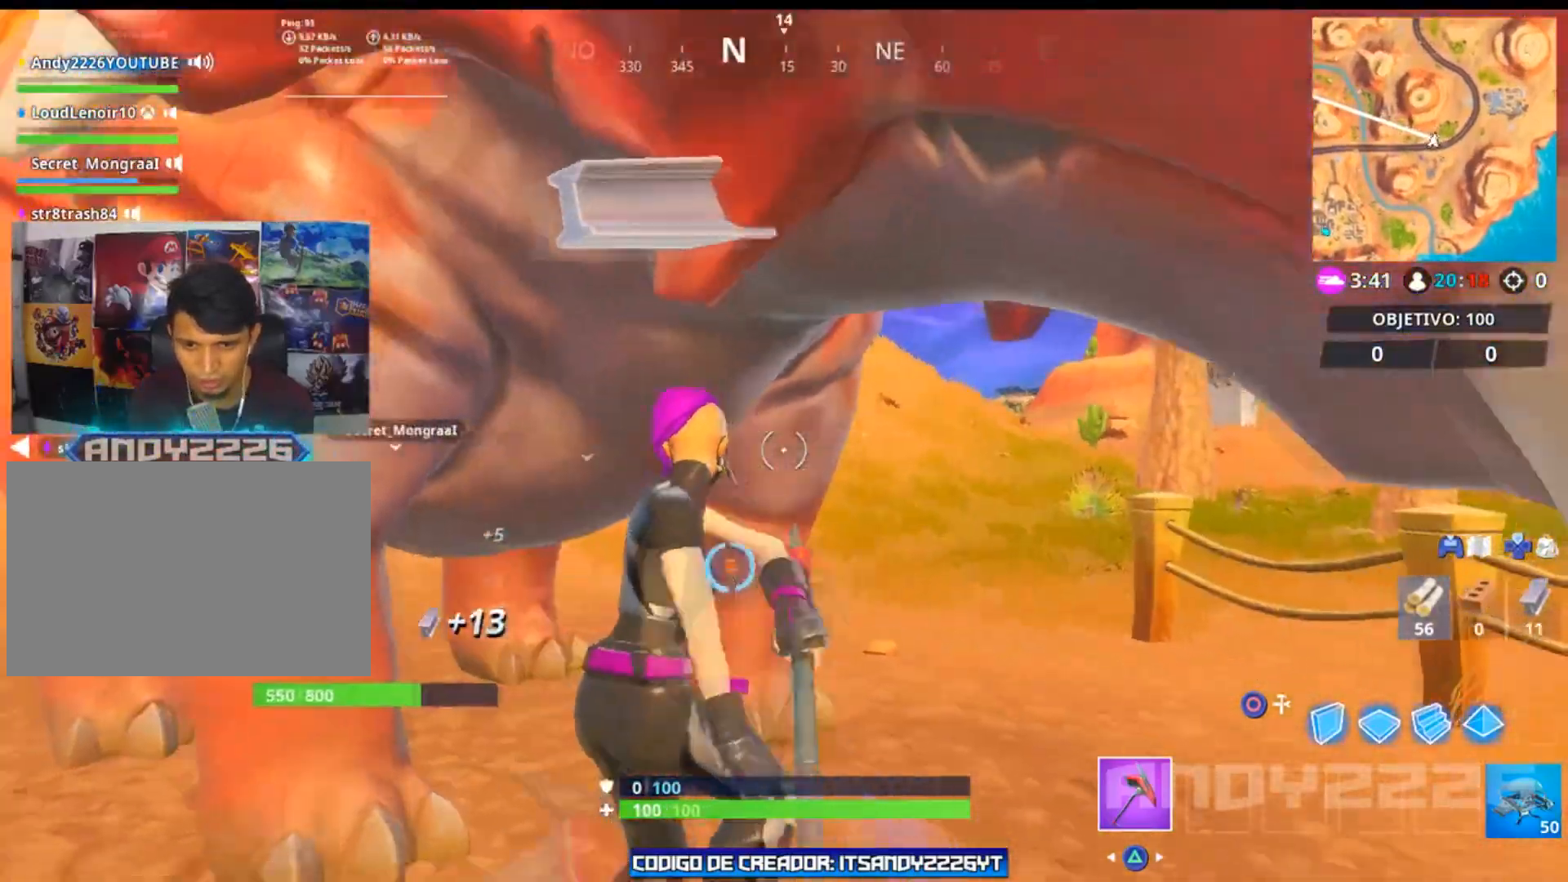
{"buttons": [], "left_stick": "up-left", "right_stick": "center", "events": [[17, "right_stick", "center"], [33, "R3", "down"], [134, "left_stick", "left"], [150, "R3", "up"], [184, "right_stick", "left"], [317, "left_stick", "up-left"], [450, "right_stick", "center"]]}
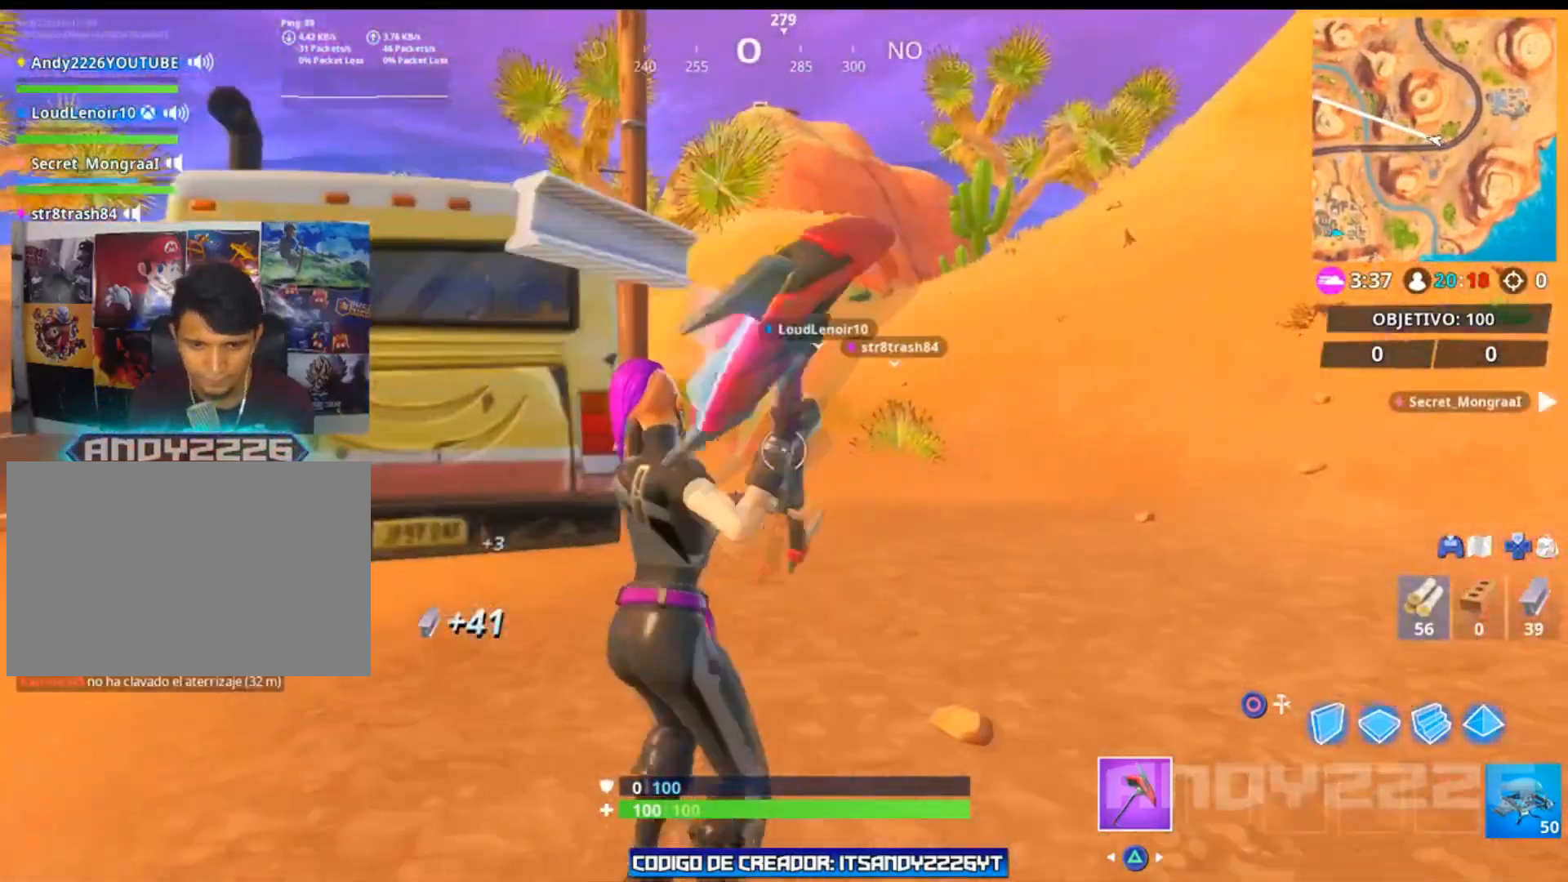
{"buttons": [], "left_stick": "up-right", "right_stick": "down-left", "events": [[100, "CROSS", "down"], [200, "CROSS", "up"], [200, "left_stick", "up"], [317, "right_stick", "down-left"], [467, "left_stick", "up-right"]]}
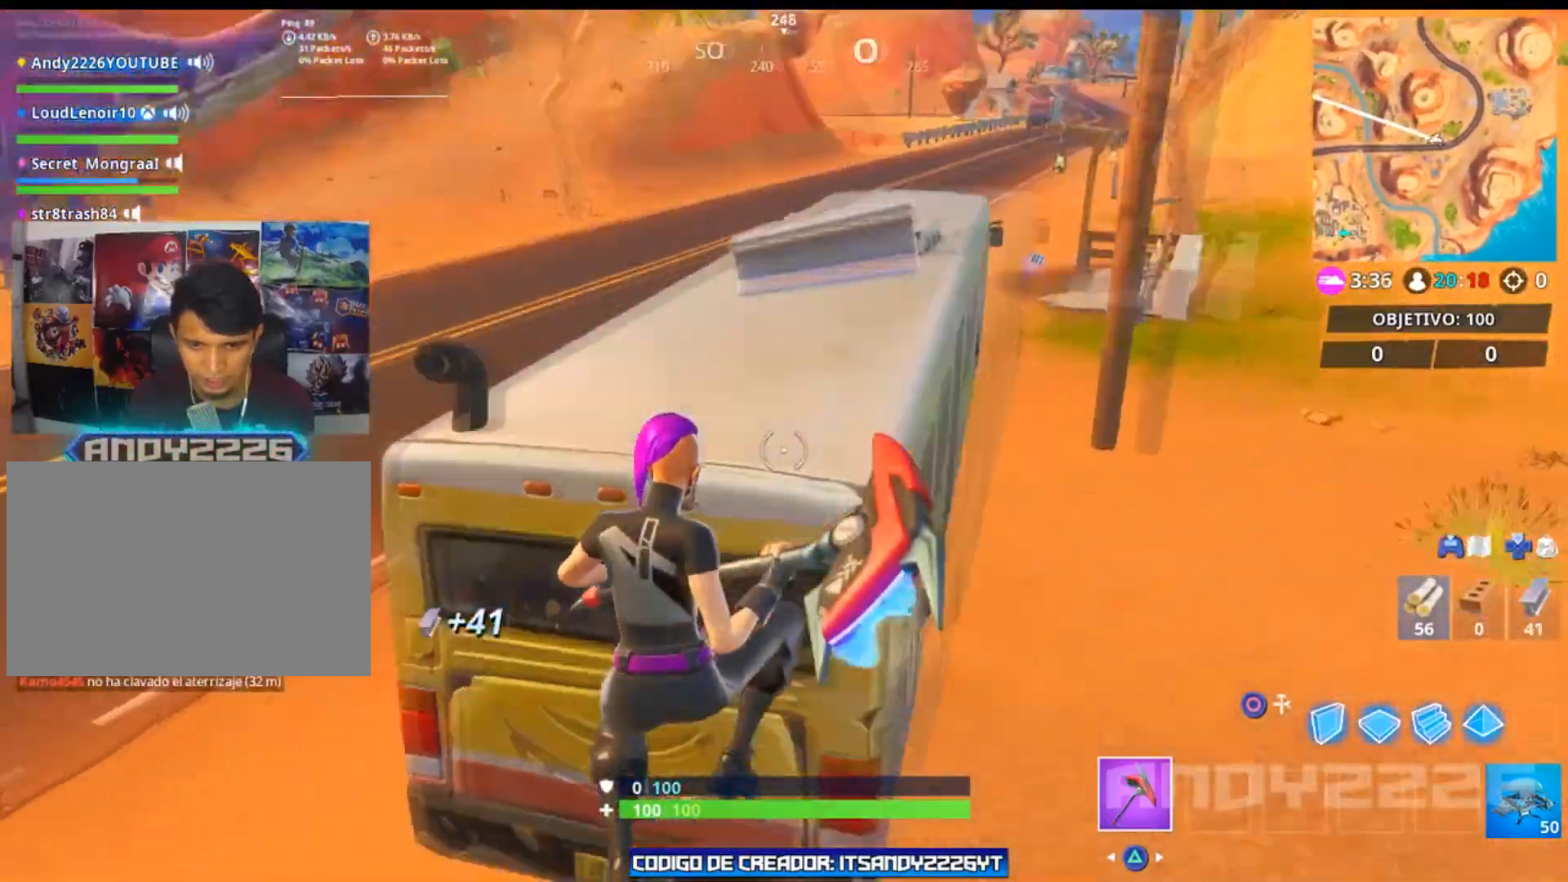
{"buttons": [], "left_stick": "up-right", "right_stick": "center", "events": [[33, "right_stick", "center"], [234, "right_stick", "up"], [417, "right_stick", "center"]]}
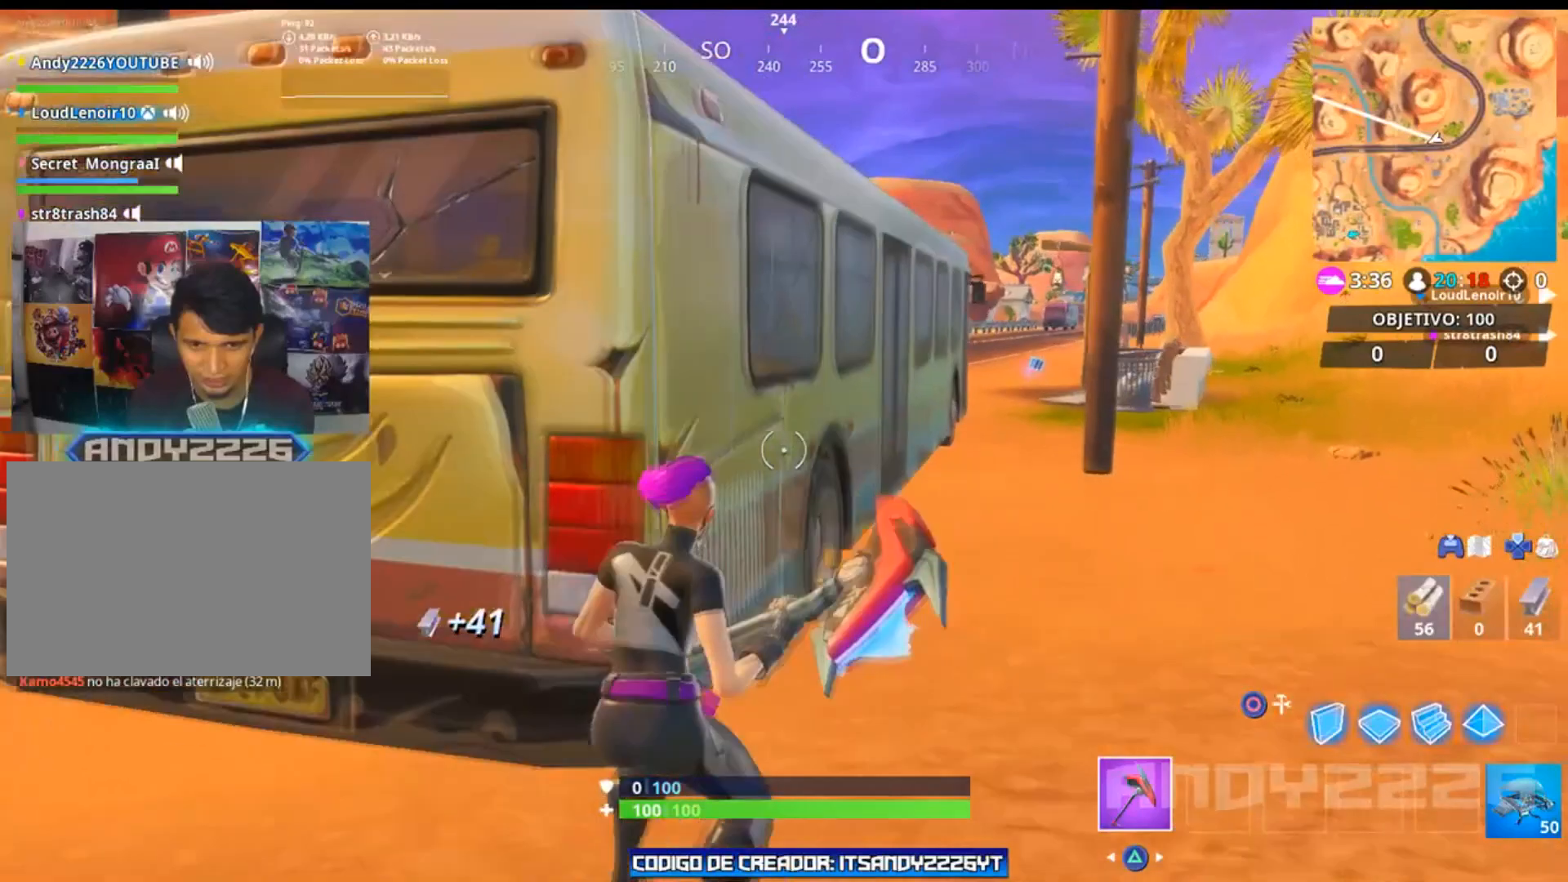
{"buttons": [], "left_stick": "up-right", "right_stick": "down-right", "events": [[200, "right_stick", "down"], [300, "right_stick", "down-right"]]}
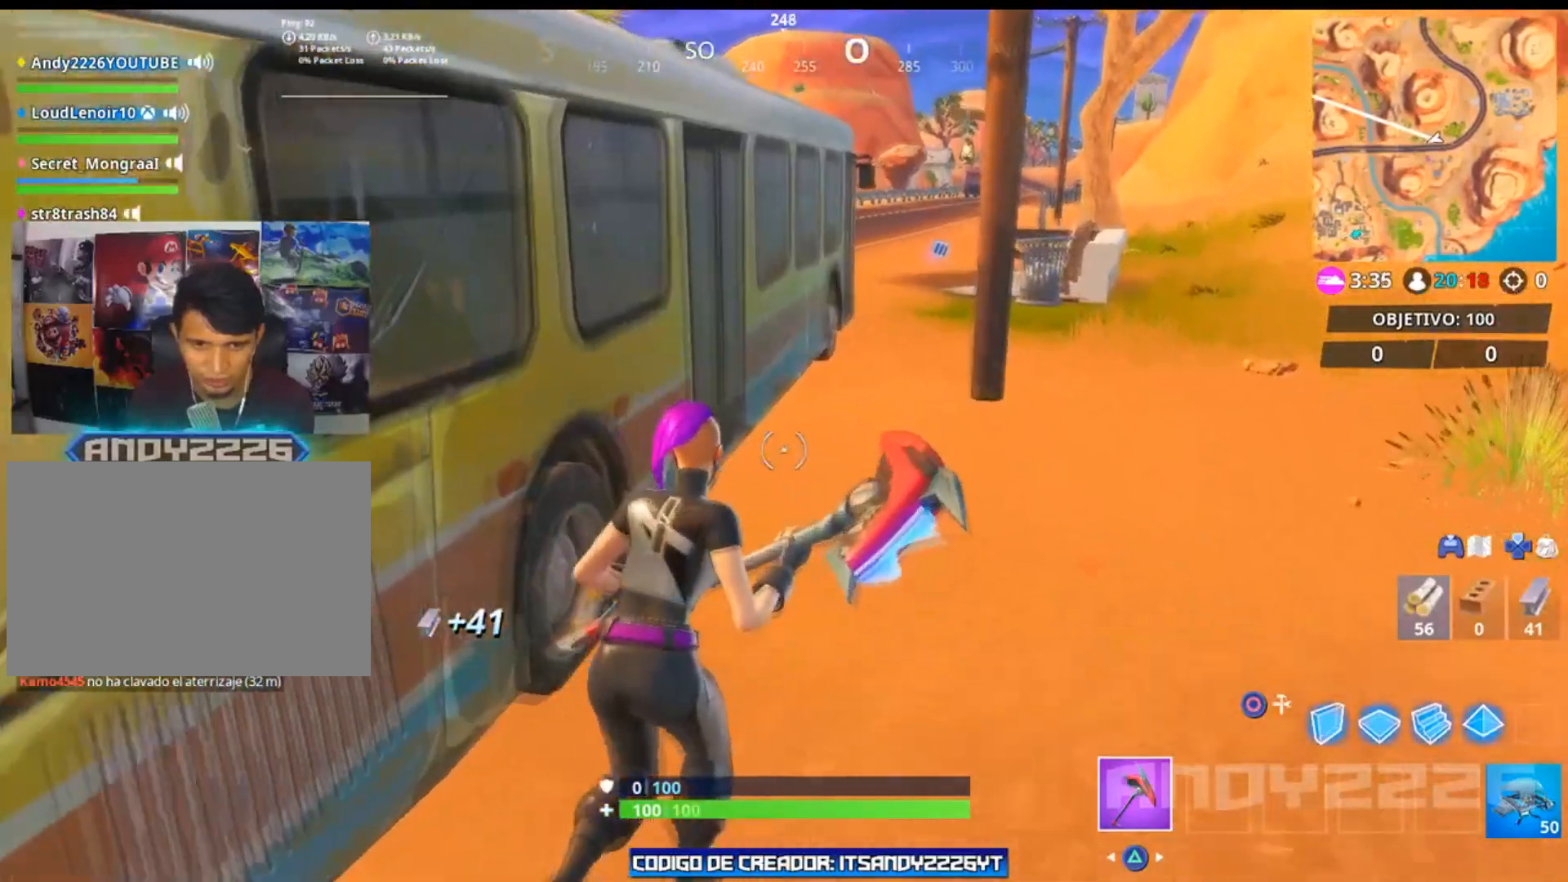
{"buttons": [], "left_stick": "up-right", "right_stick": "center", "events": [[117, "right_stick", "center"]]}
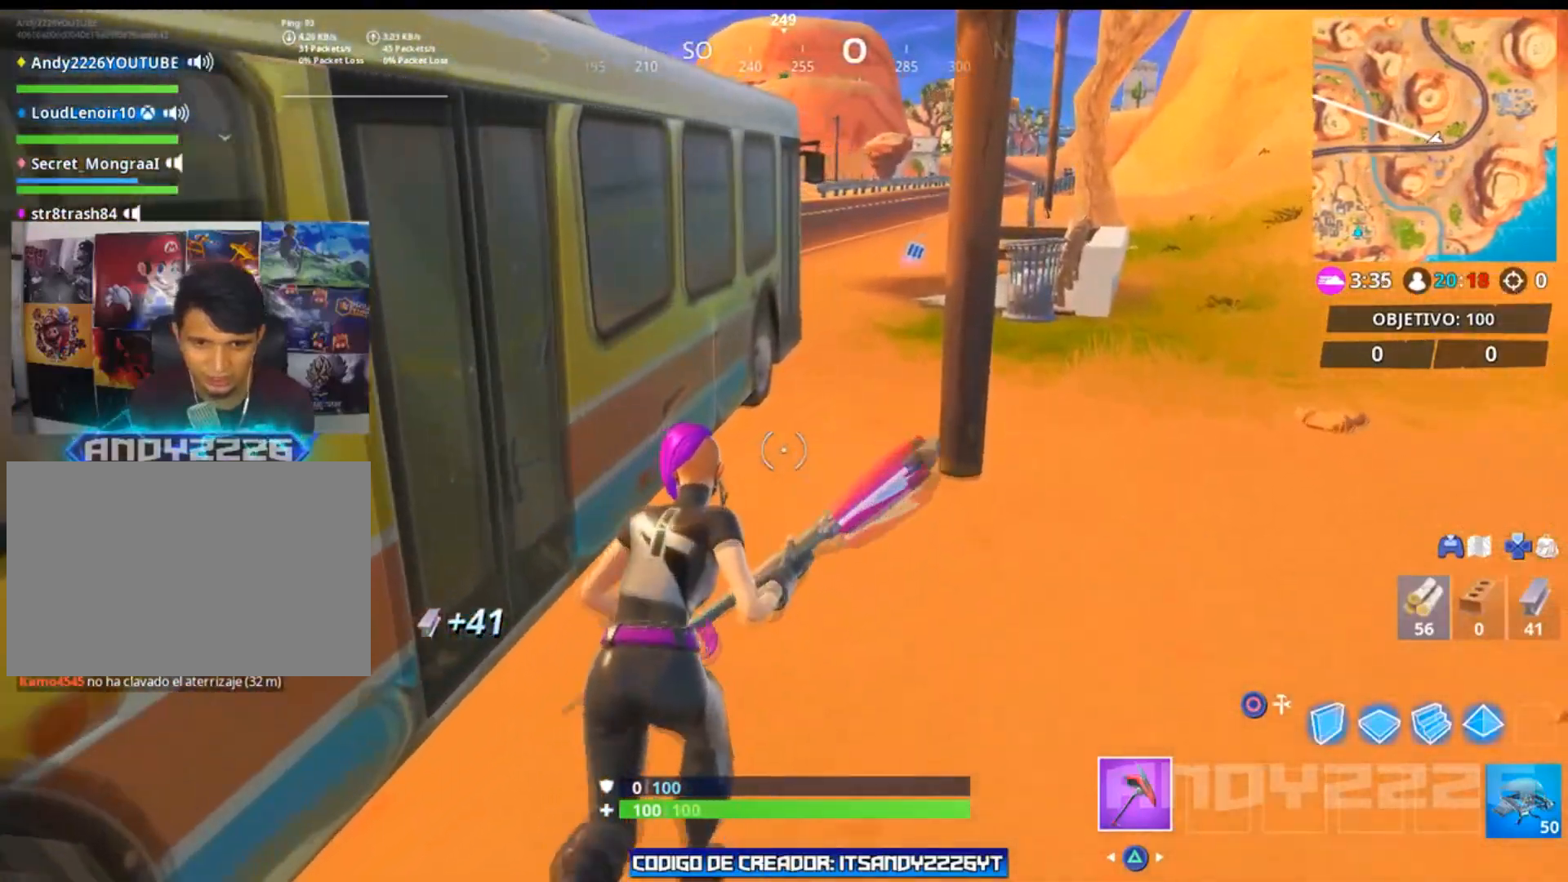
{"buttons": [], "left_stick": "up", "right_stick": "center", "events": [[483, "left_stick", "up"]]}
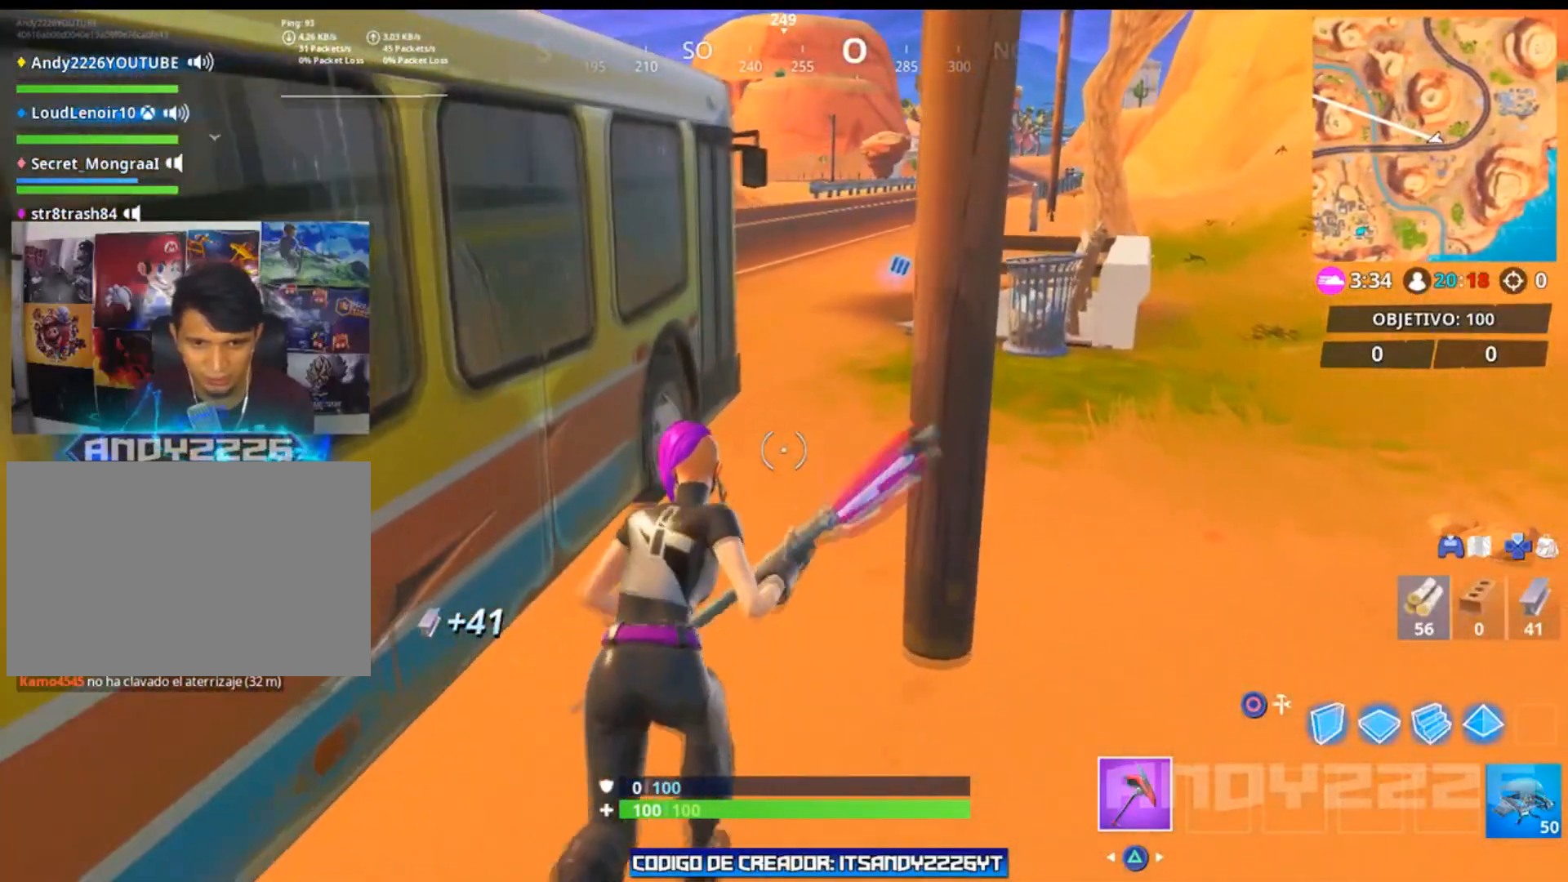
{"buttons": [], "left_stick": "up", "right_stick": "center", "events": []}
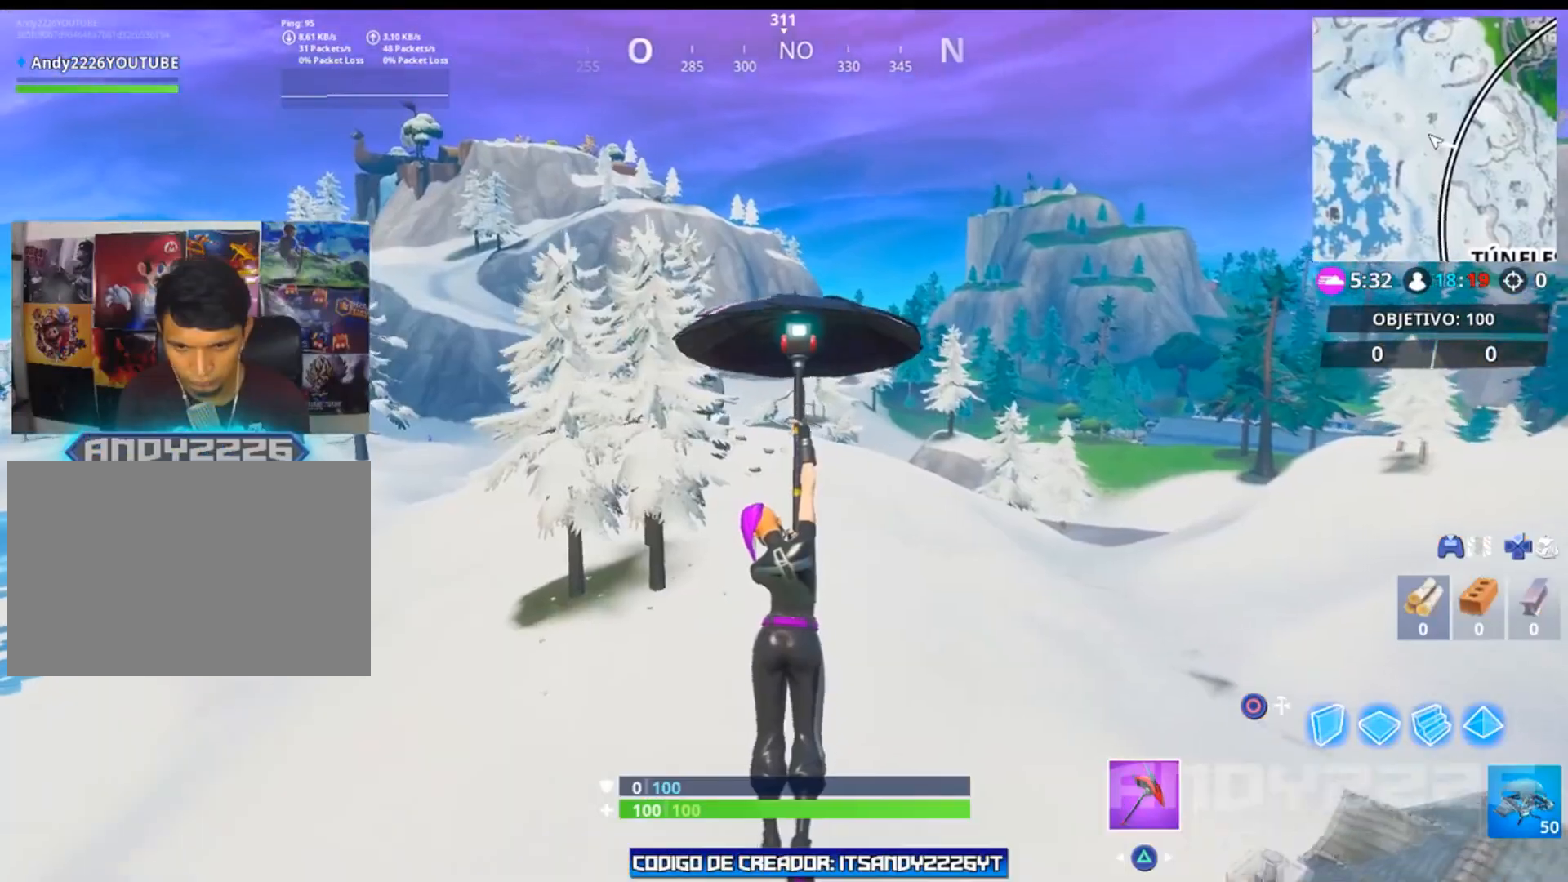
{"buttons": [], "left_stick": "up", "right_stick": "center", "events": []}
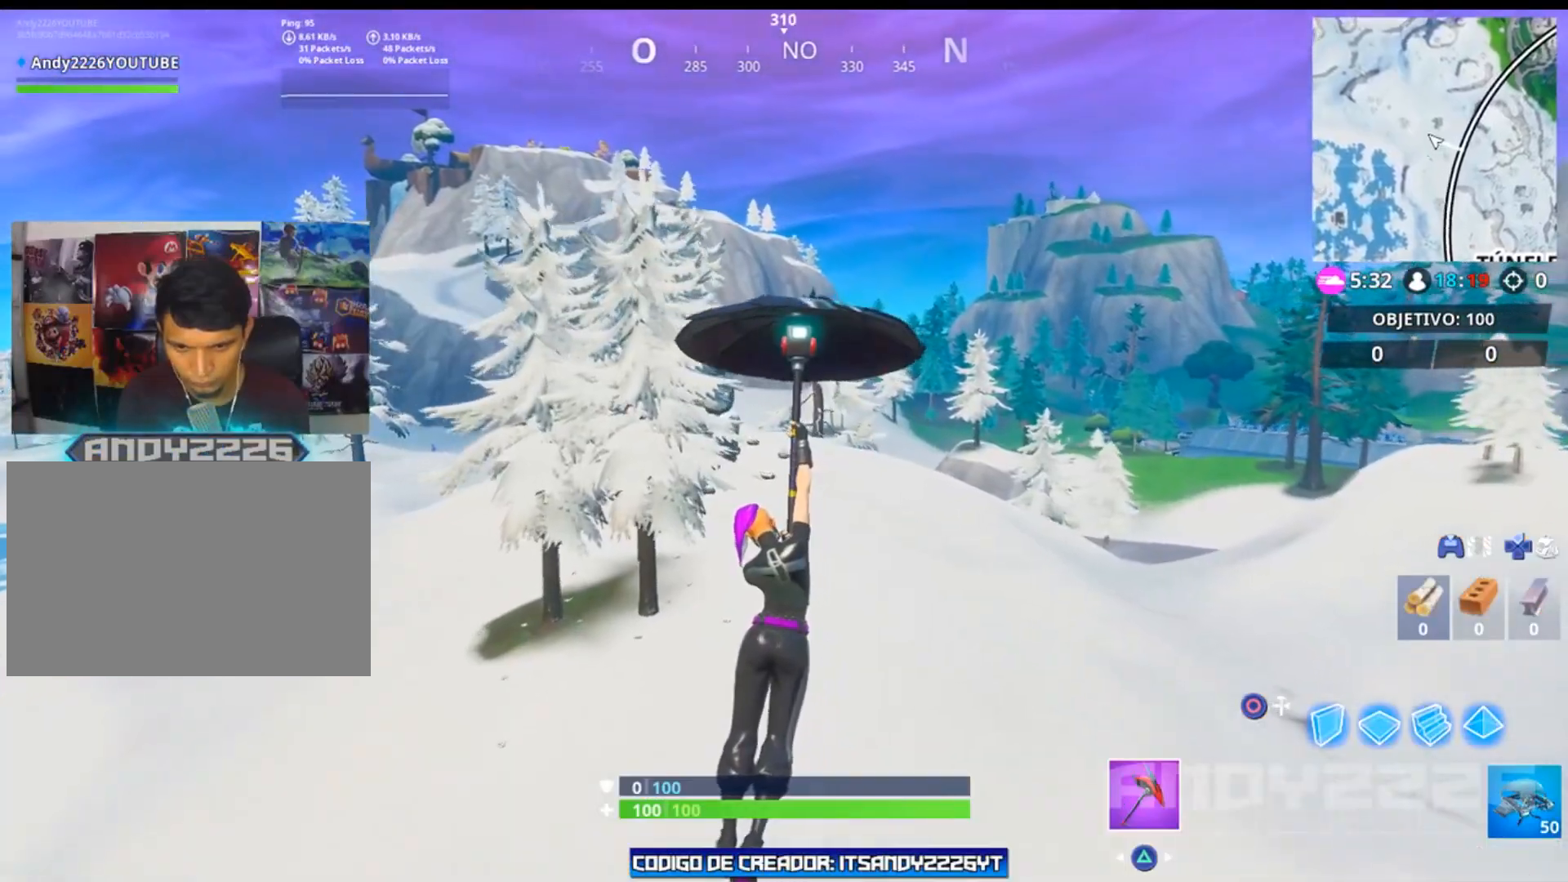
{"buttons": [], "left_stick": "up", "right_stick": "center", "events": []}
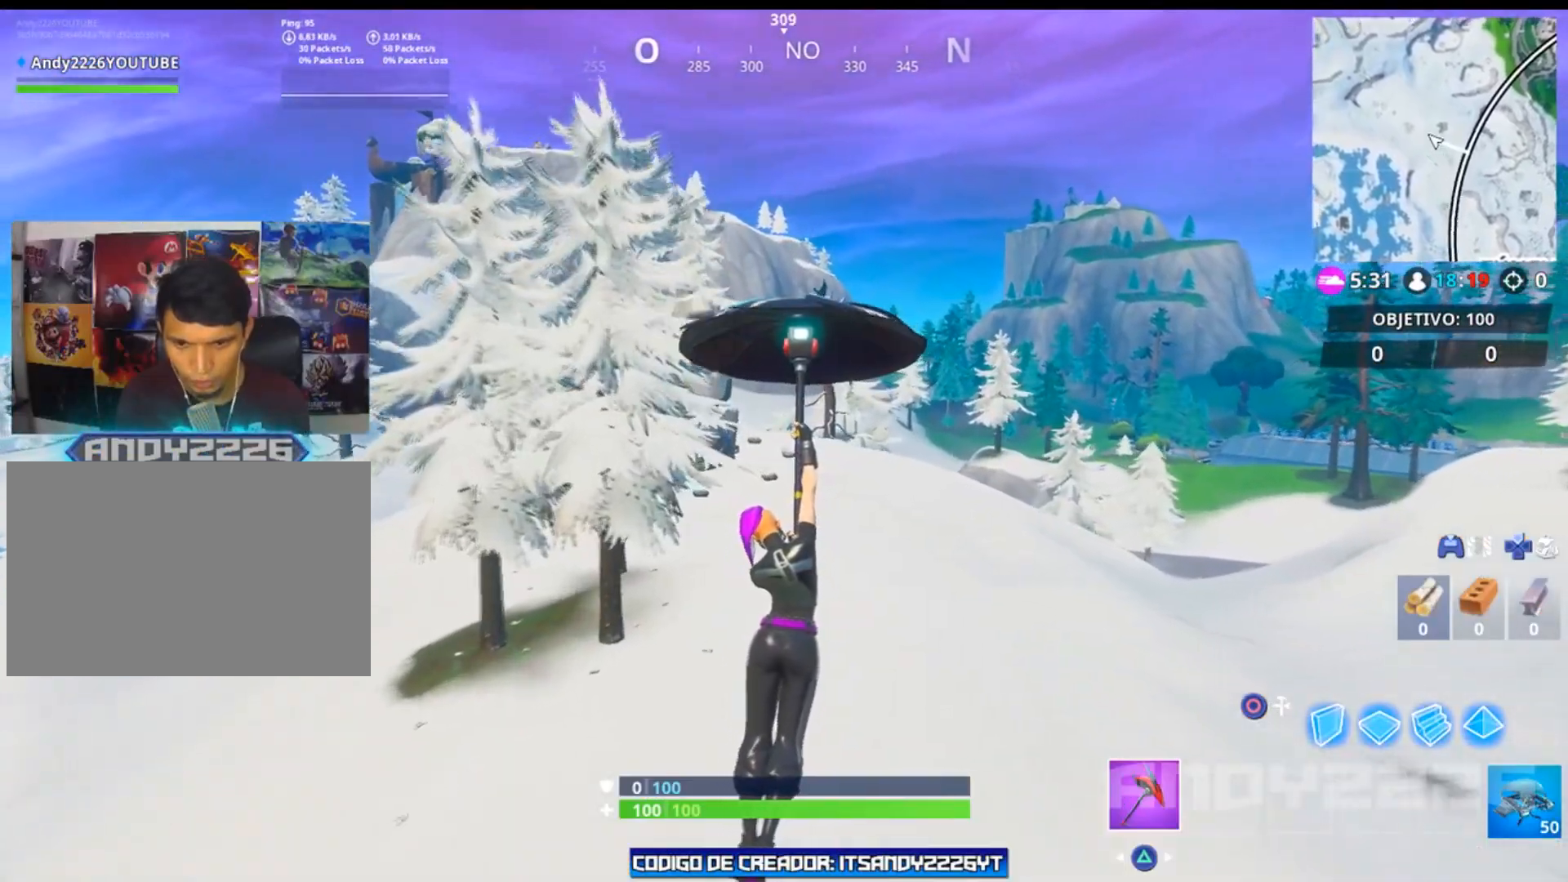
{"buttons": [], "left_stick": "up", "right_stick": "up-left", "events": [[467, "right_stick", "up-left"]]}
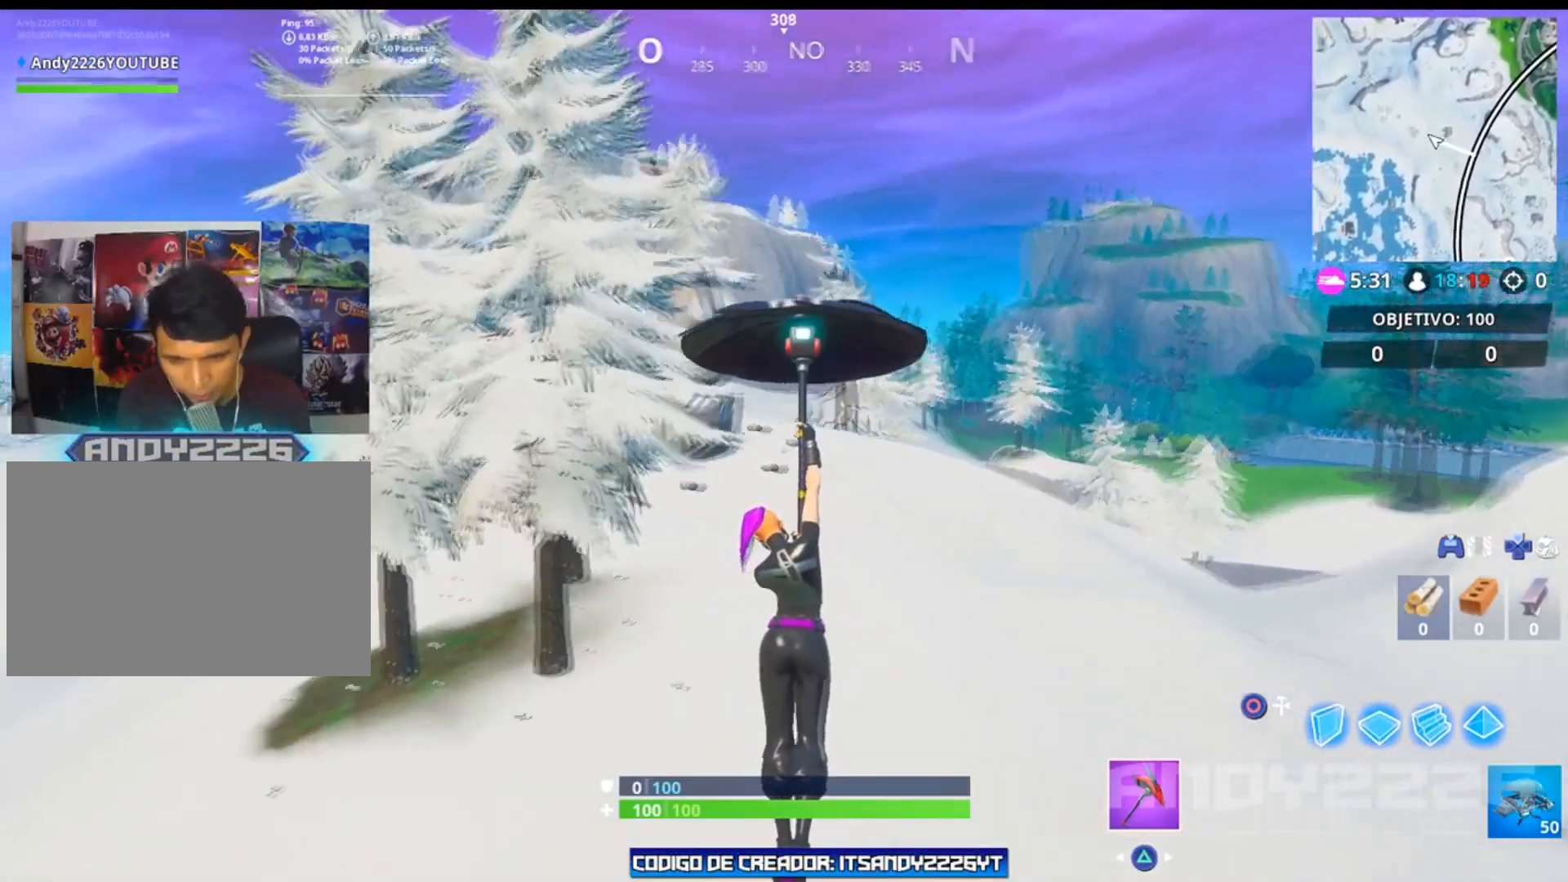
{"buttons": [], "left_stick": "up", "right_stick": "up-left", "events": [[117, "right_stick", "center"], [501, "right_stick", "up-left"]]}
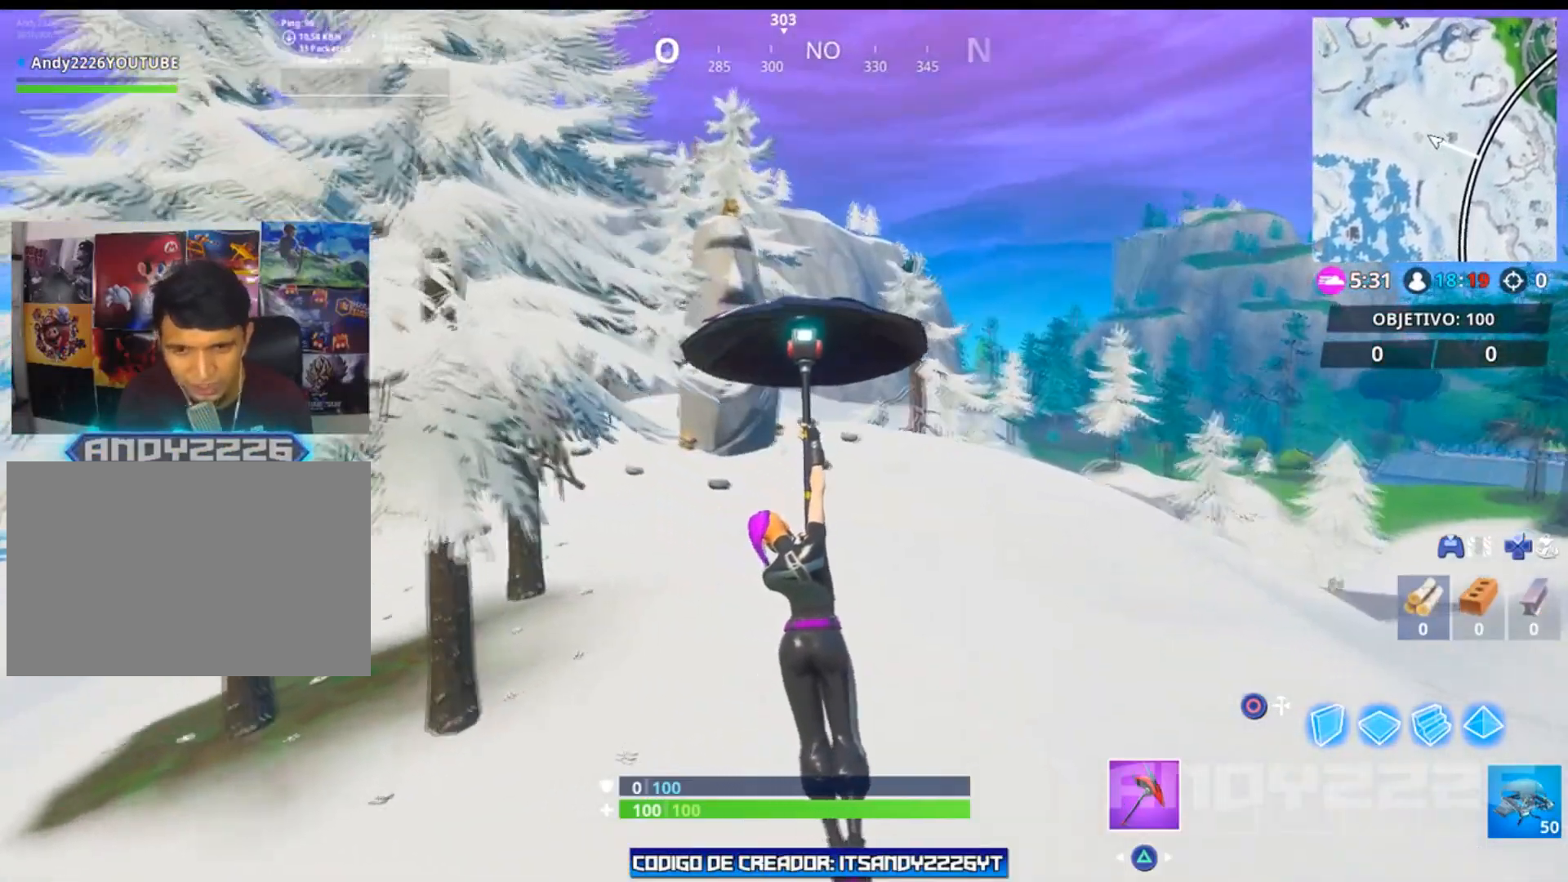
{"buttons": [], "left_stick": "up", "right_stick": "center", "events": [[133, "right_stick", "center"]]}
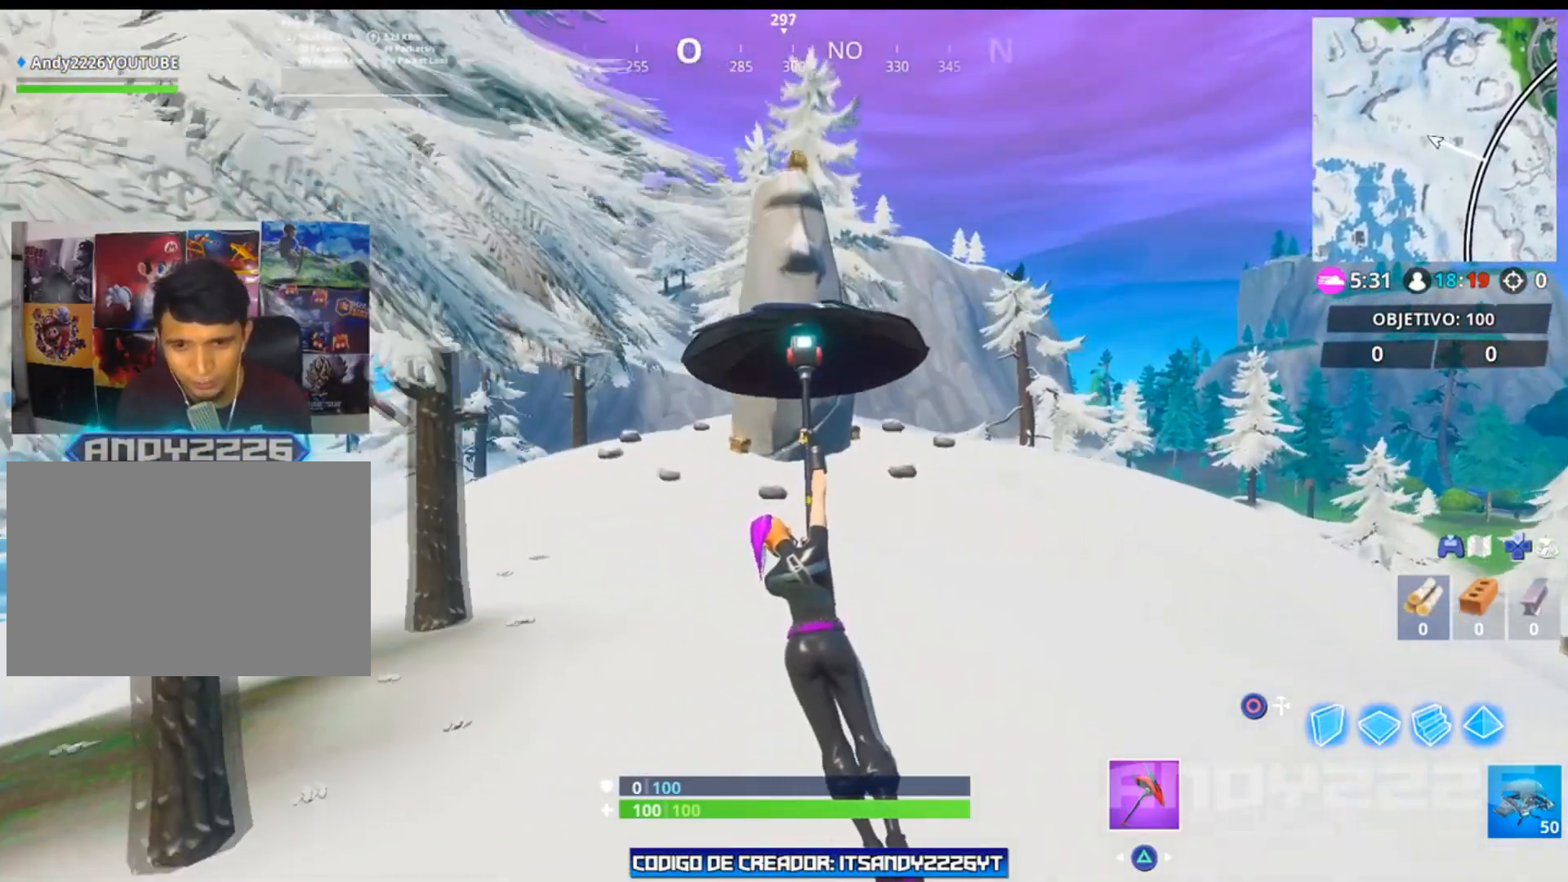
{"buttons": ["CROSS"], "left_stick": "up", "right_stick": "center", "events": [[300, "CROSS", "down"], [417, "CROSS", "up"], [467, "CROSS", "down"]]}
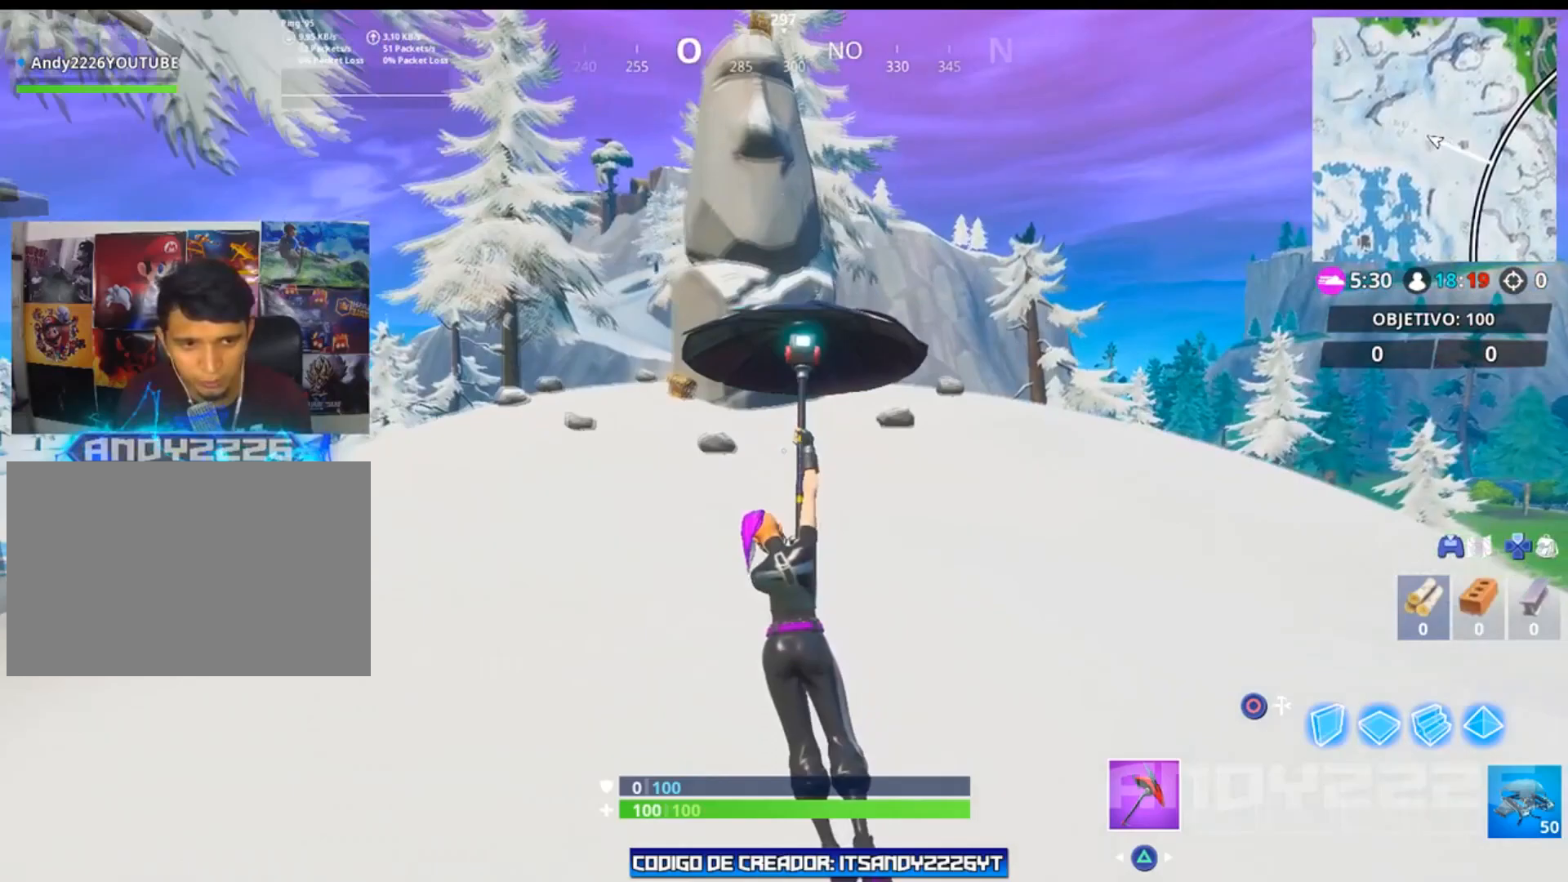
{"buttons": [], "left_stick": "up", "right_stick": "up-left", "events": [[66, "CROSS", "up"], [133, "CROSS", "down"], [183, "CROSS", "up"], [283, "CROSS", "down"], [383, "CROSS", "up"], [483, "right_stick", "up-left"]]}
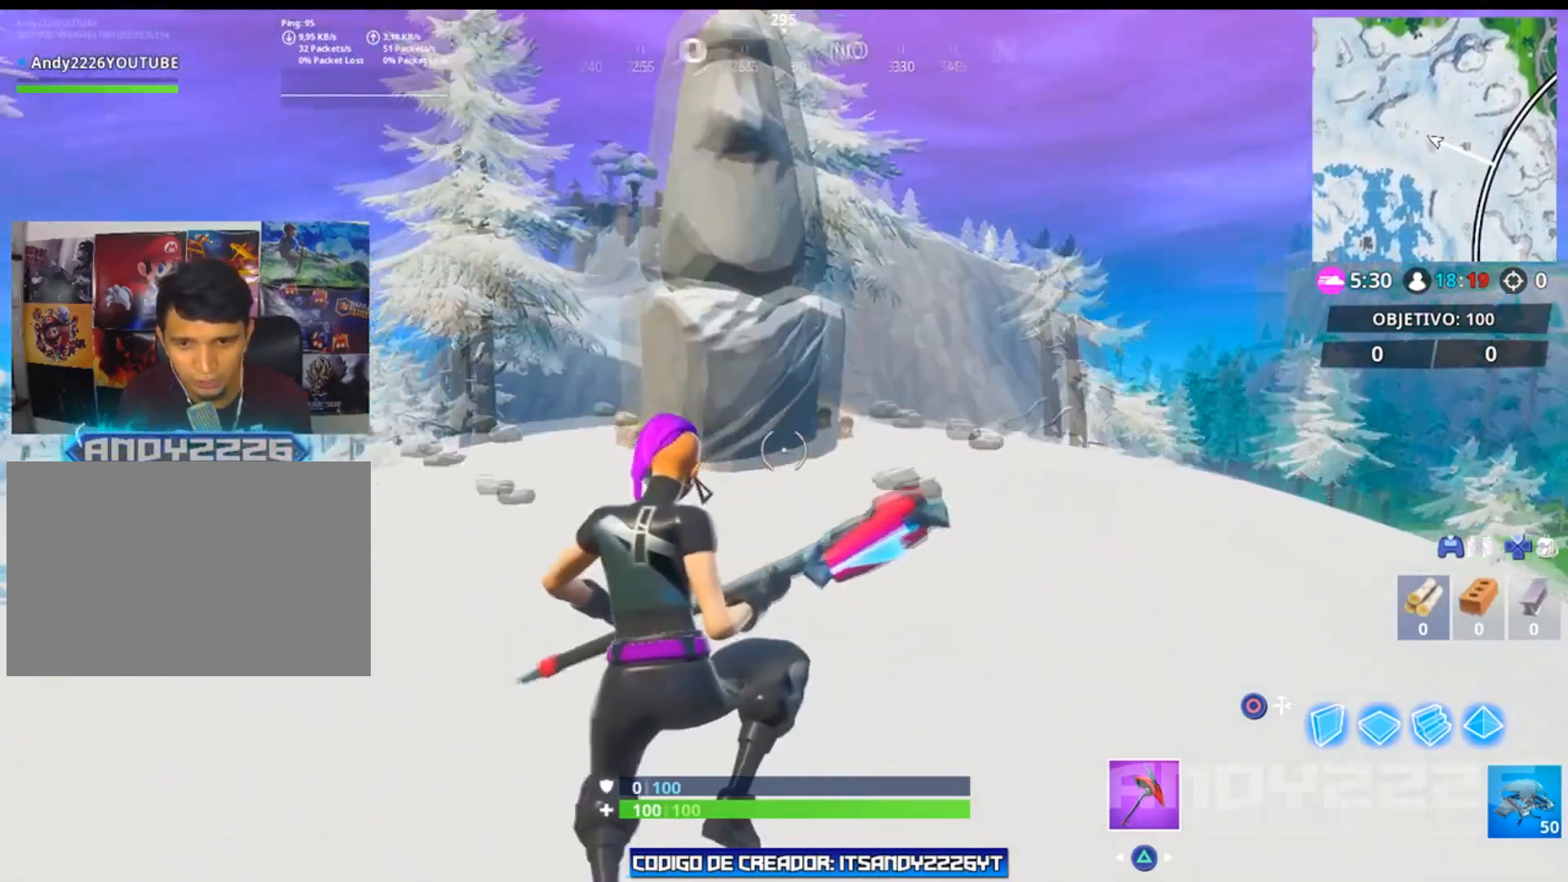
{"buttons": [], "left_stick": "up-right", "right_stick": "center", "events": [[117, "left_stick", "up-right"], [167, "right_stick", "center"]]}
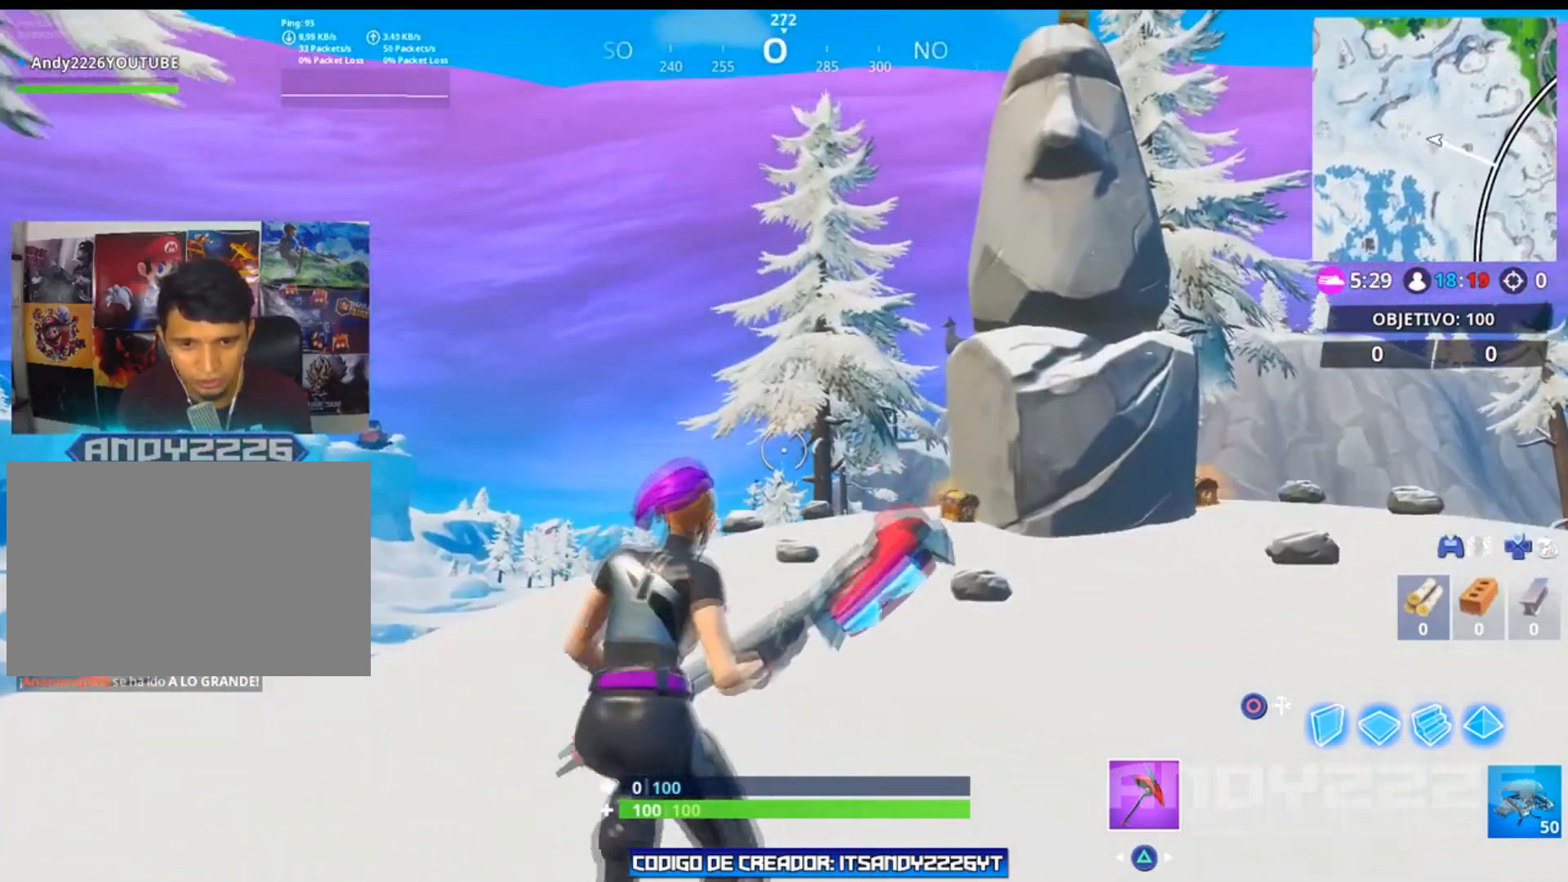
{"buttons": [], "left_stick": "up-right", "right_stick": "center", "events": [[250, "CROSS", "down"], [350, "CROSS", "up"]]}
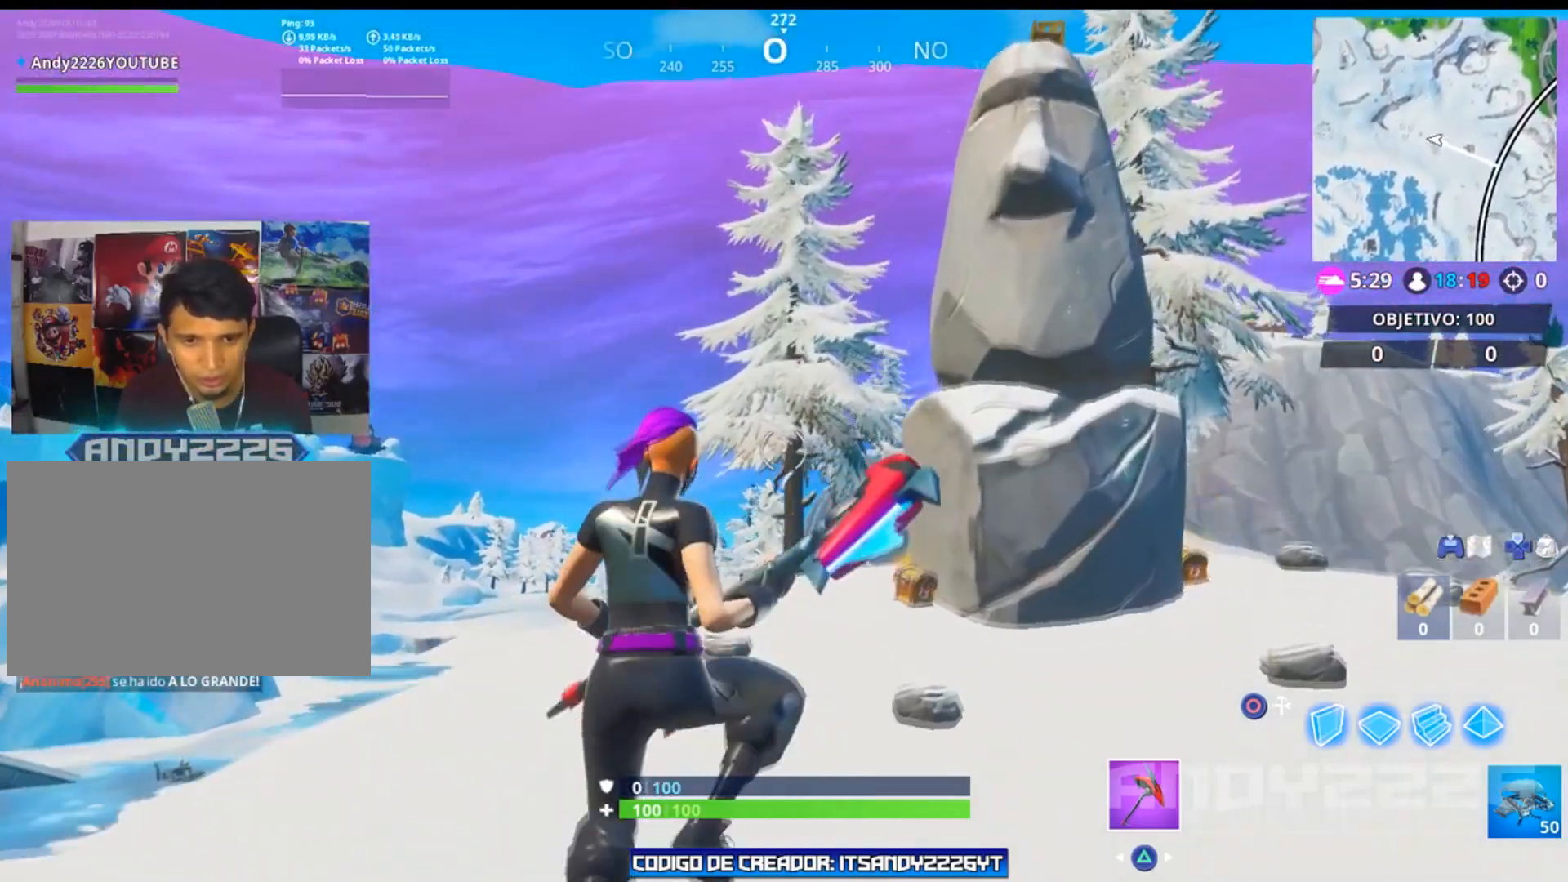
{"buttons": [], "left_stick": "up-right", "right_stick": "center", "events": [[67, "right_stick", "right"], [234, "right_stick", "center"]]}
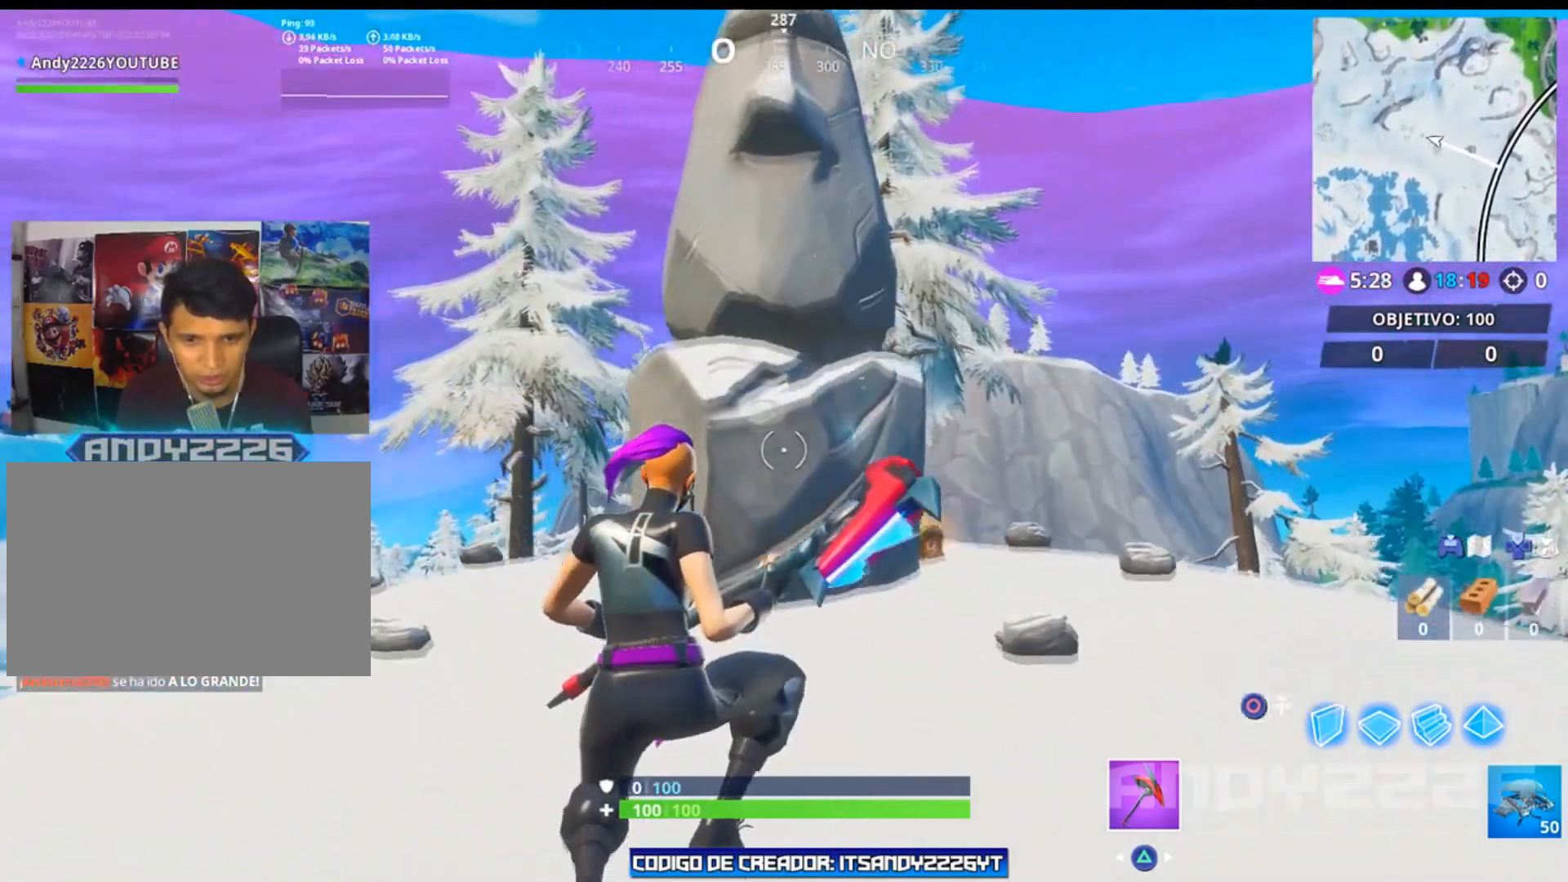
{"buttons": [], "left_stick": "up", "right_stick": "center", "events": [[83, "right_stick", "up-left"], [417, "right_stick", "center"], [433, "left_stick", "up"]]}